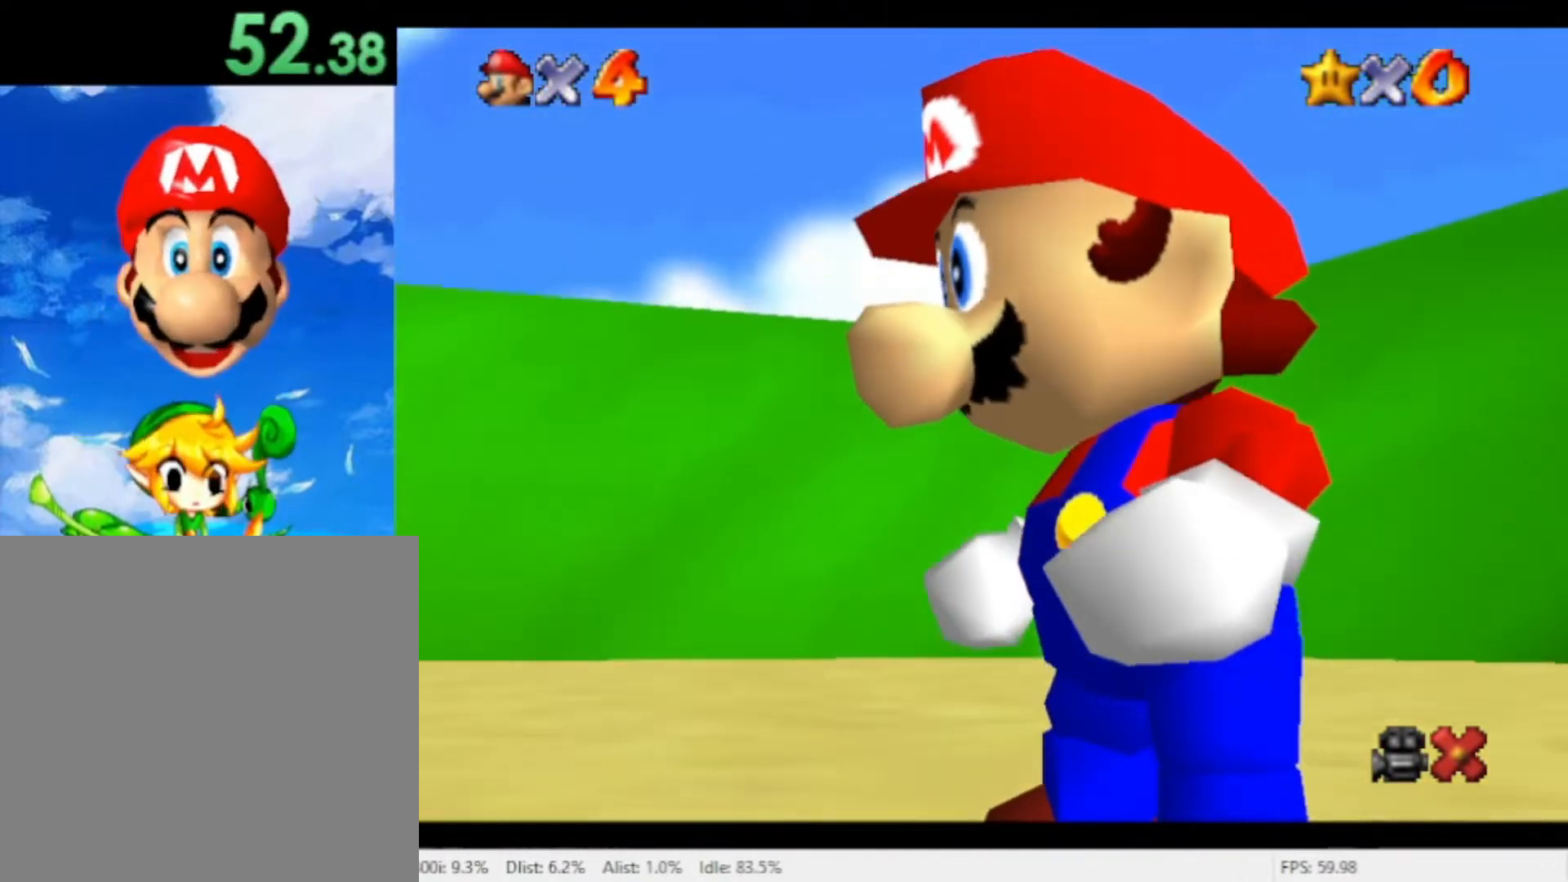
Gameplay with a controller (Nintendo layout); each line is a JSON object with the inputs held at the frame after it. "events" lists button and stick changes between this image and that frame as [ms after this image, input, new state], when the widget could be followed in between. Not read: L2 L3 R2 R3 SELECT START X Z.
{"buttons": [], "left_stick": "center", "right_stick": "center", "events": [[67, "A", "up"], [133, "A", "down"], [200, "A", "up"], [433, "A", "down"], [500, "A", "up"]]}
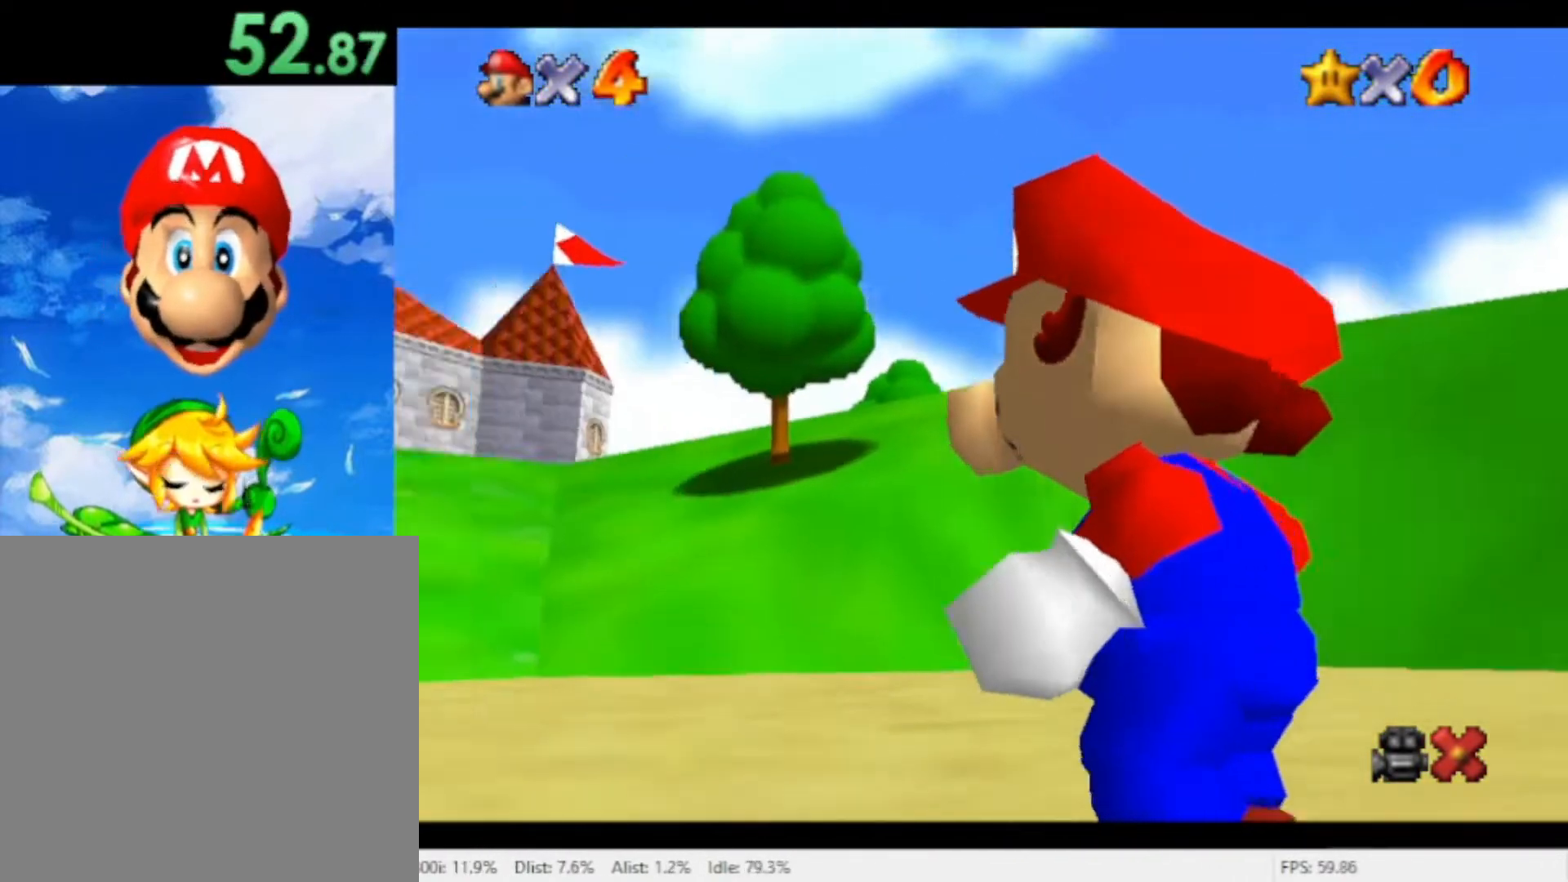
{"buttons": ["A"], "left_stick": "center", "right_stick": "center"}
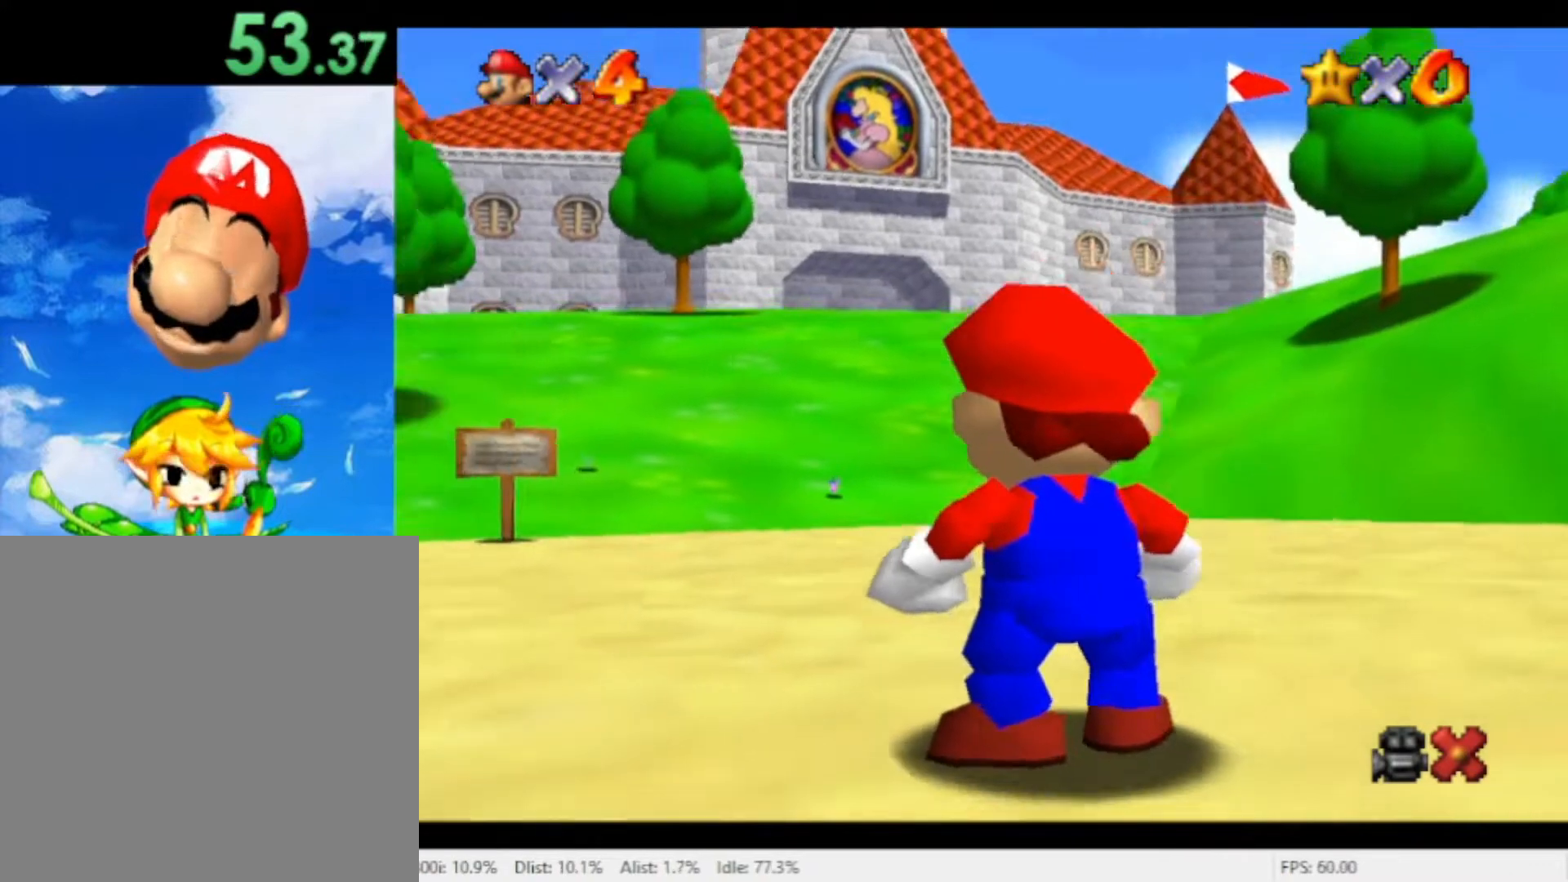
{"buttons": [], "left_stick": "center", "right_stick": "center", "events": [[33, "A", "up"], [233, "A", "down"], [300, "A", "up"], [367, "A", "down"], [433, "A", "up"]]}
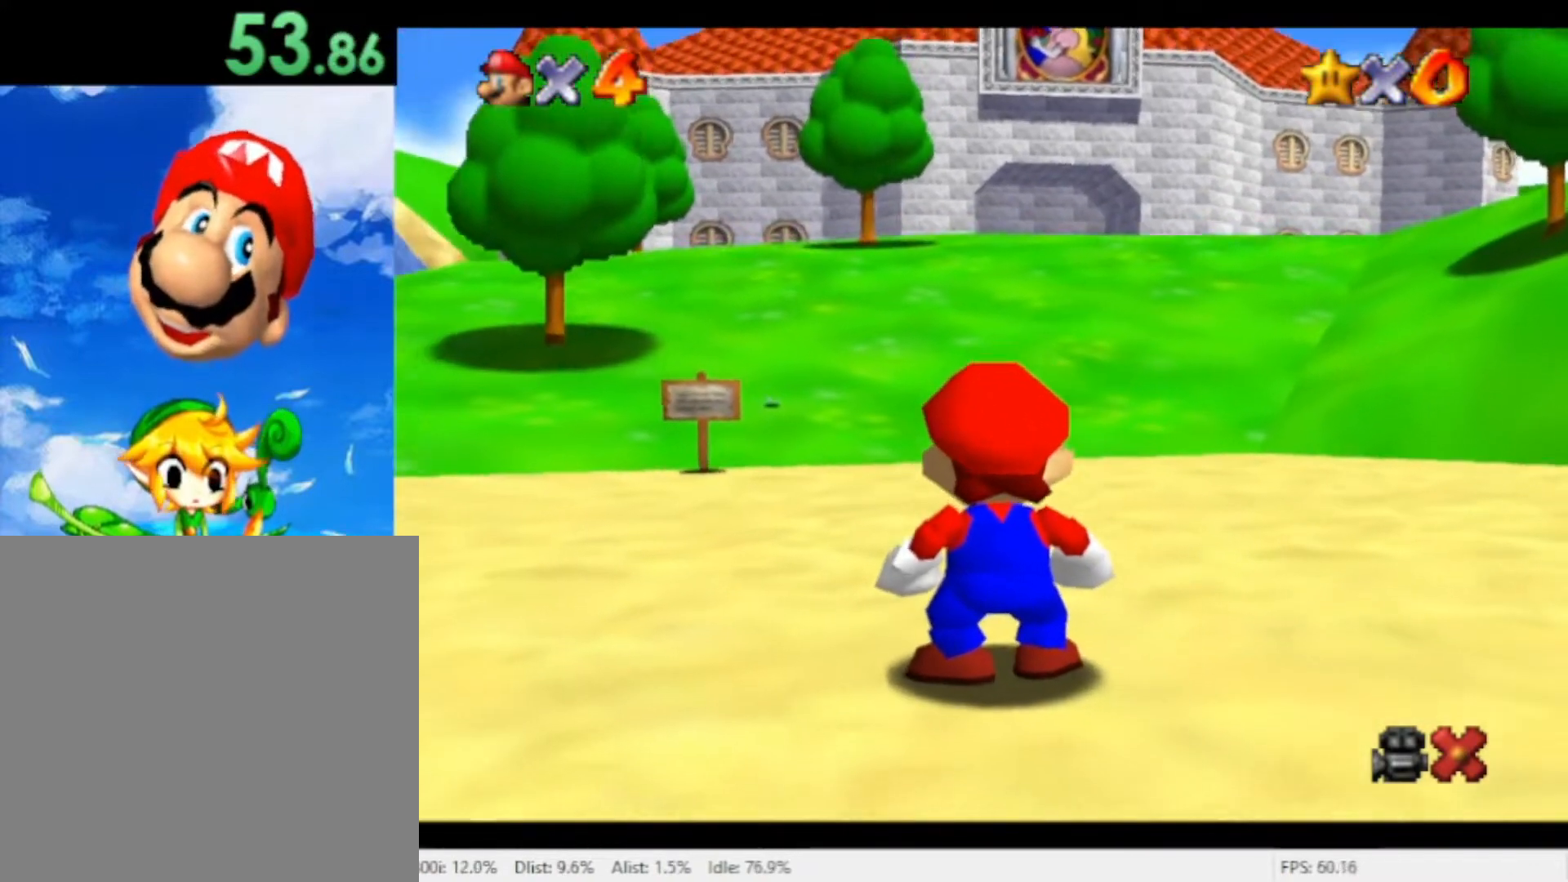
{"buttons": [], "left_stick": "center", "right_stick": "center", "events": [[267, "A", "down"], [333, "A", "up"]]}
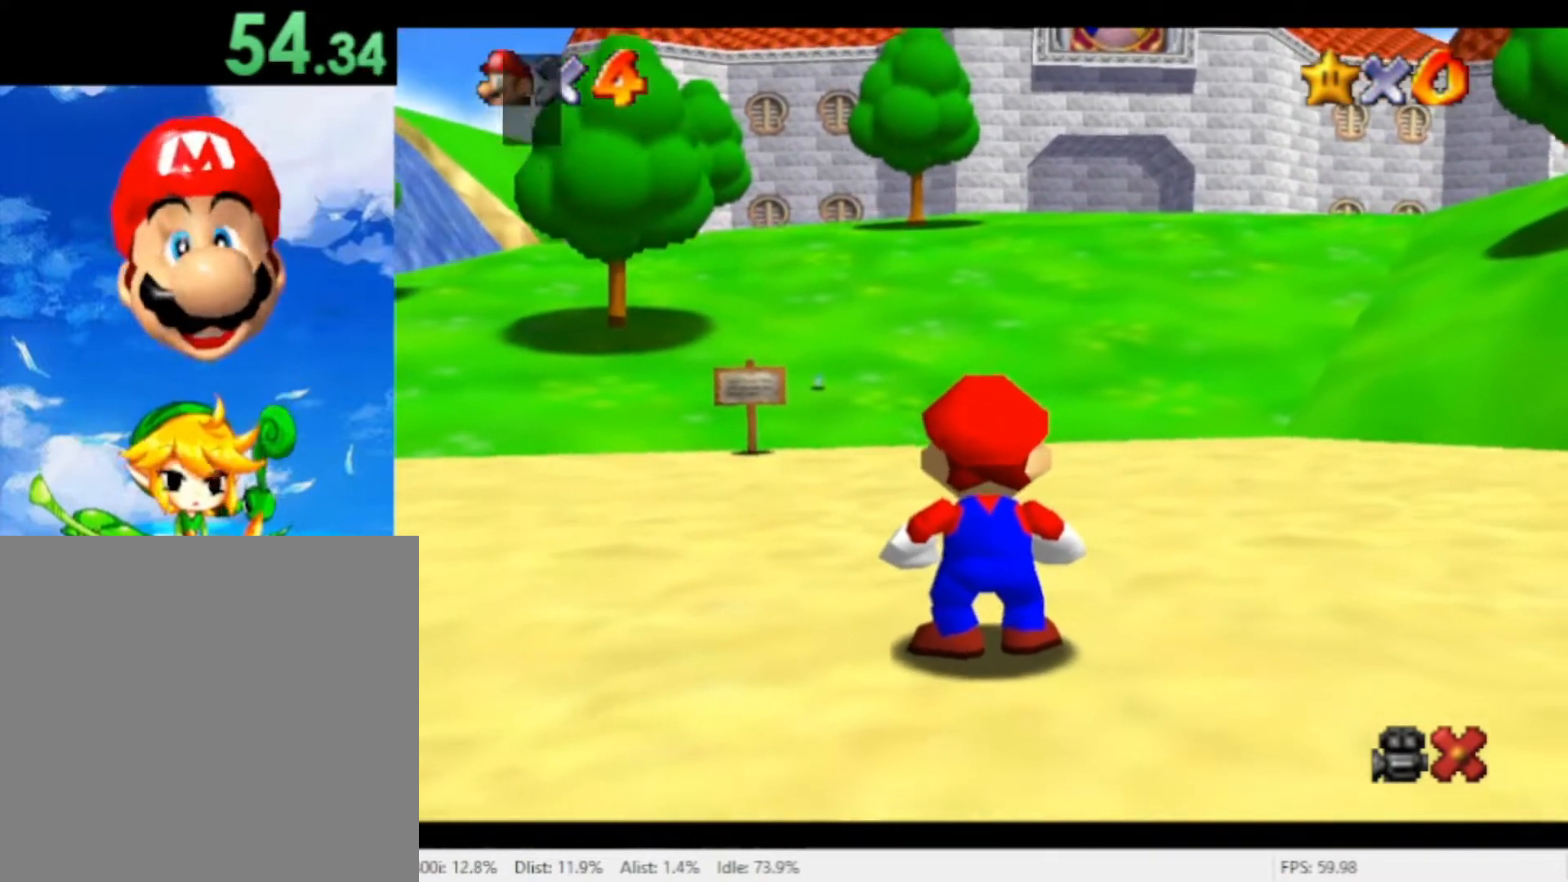
{"buttons": [], "left_stick": "center", "right_stick": "center", "events": [[133, "A", "down"], [200, "A", "up"]]}
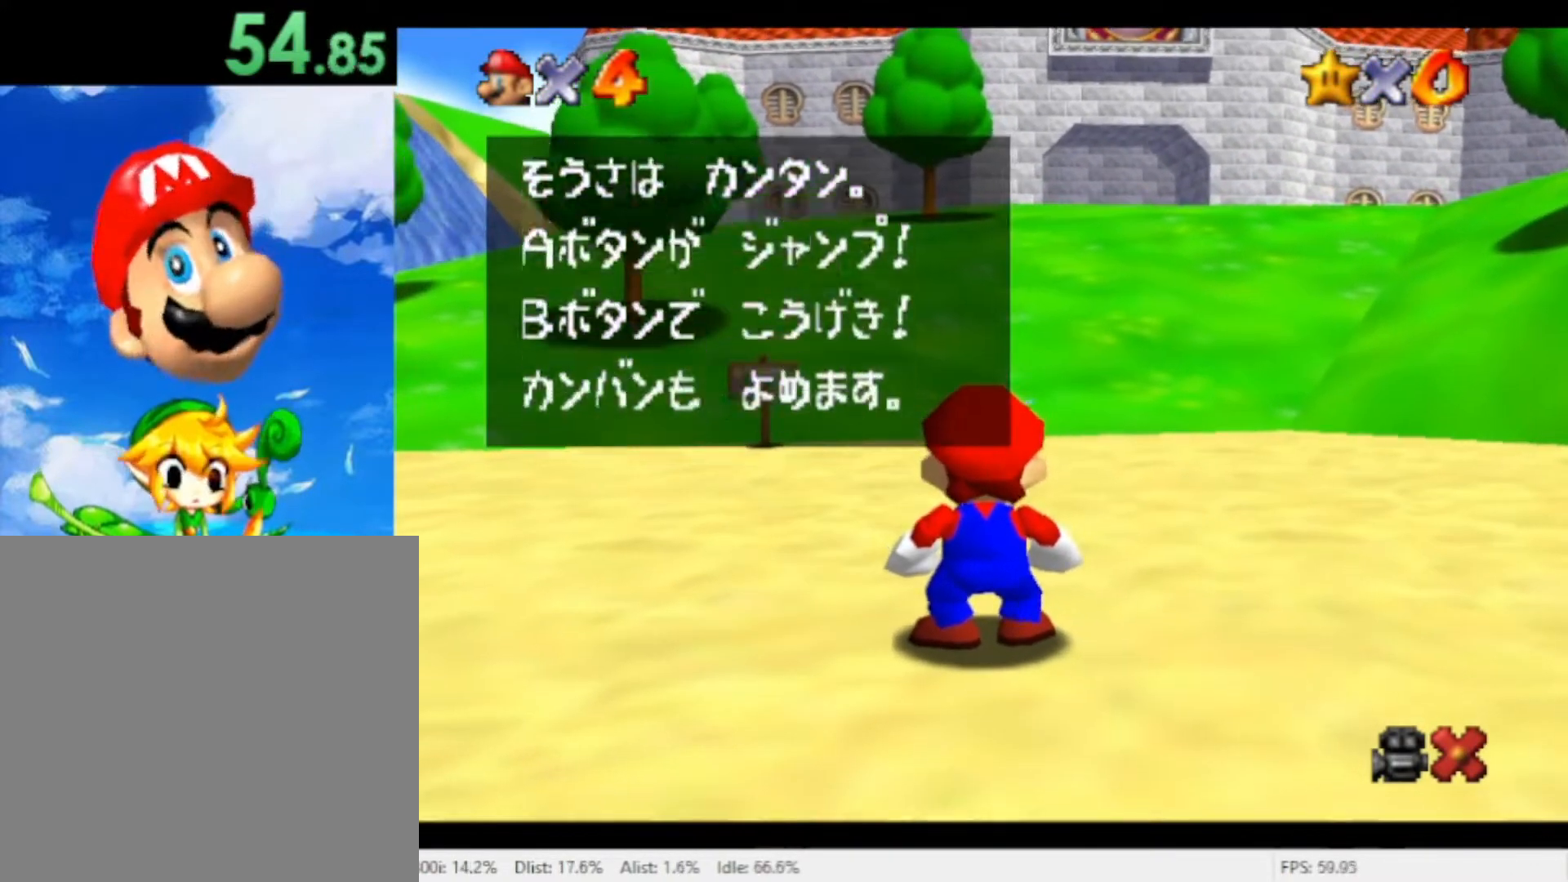
{"buttons": ["A"], "left_stick": "up", "right_stick": "center"}
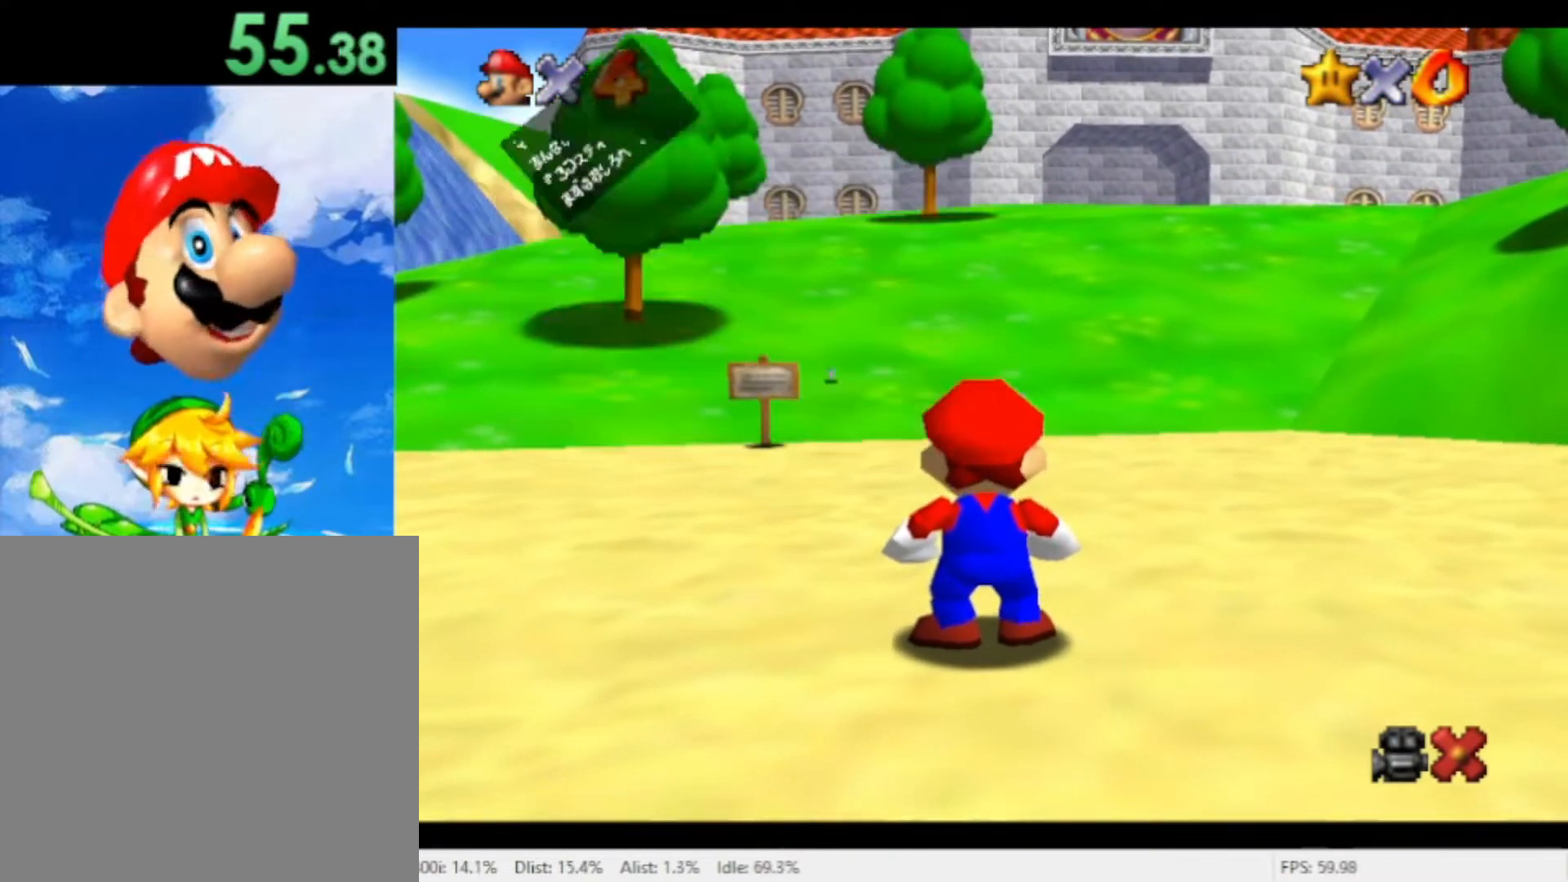
{"buttons": [], "left_stick": "up", "right_stick": "center", "events": [[67, "A", "up"]]}
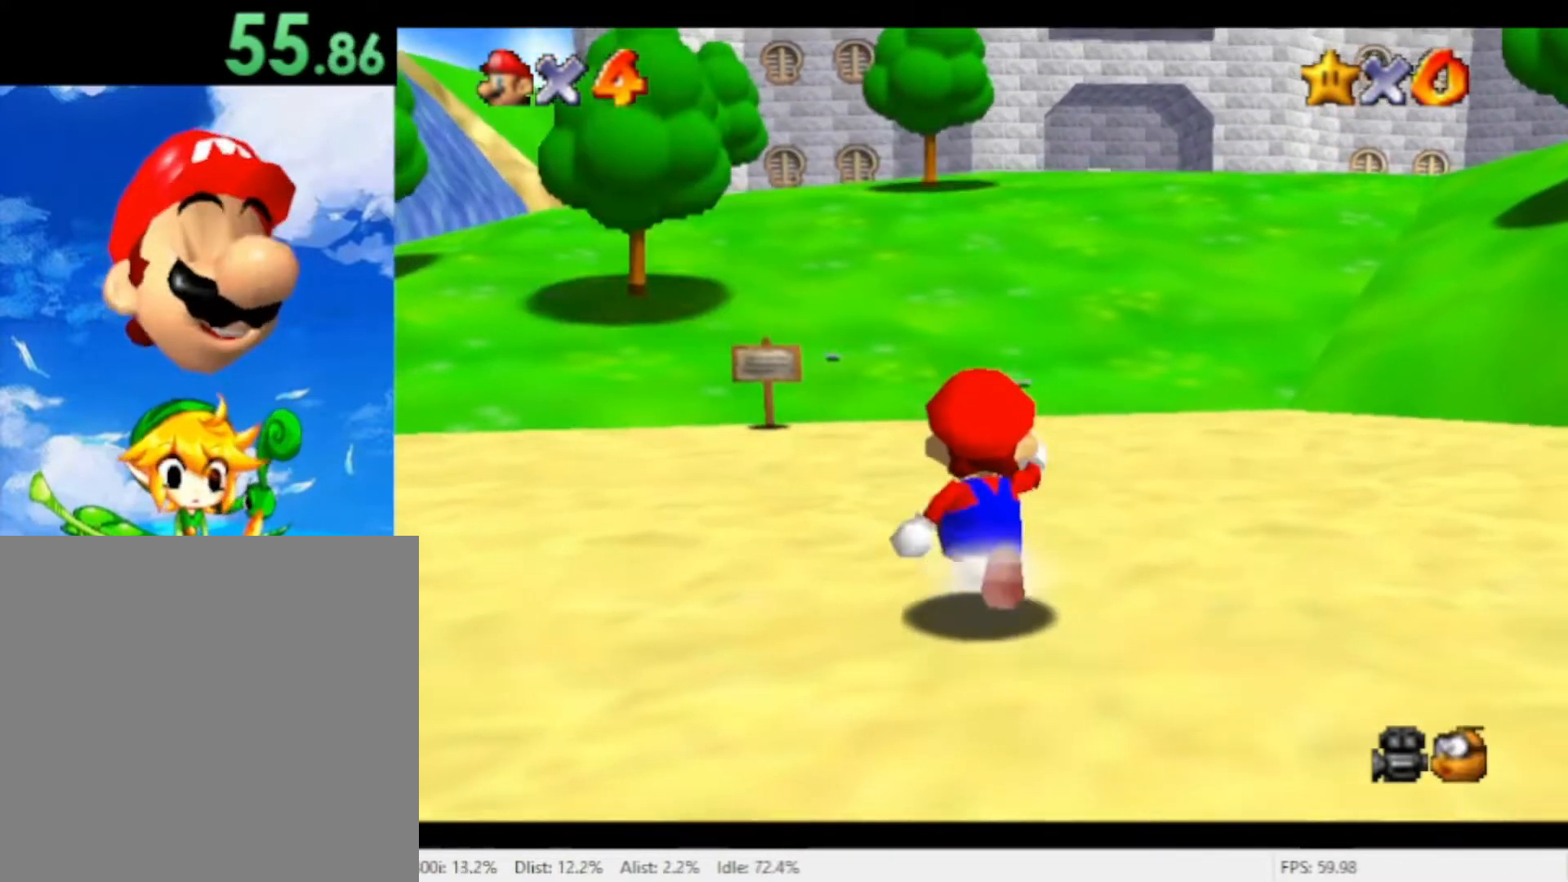
{"buttons": ["R1"], "left_stick": "up-right", "right_stick": "center"}
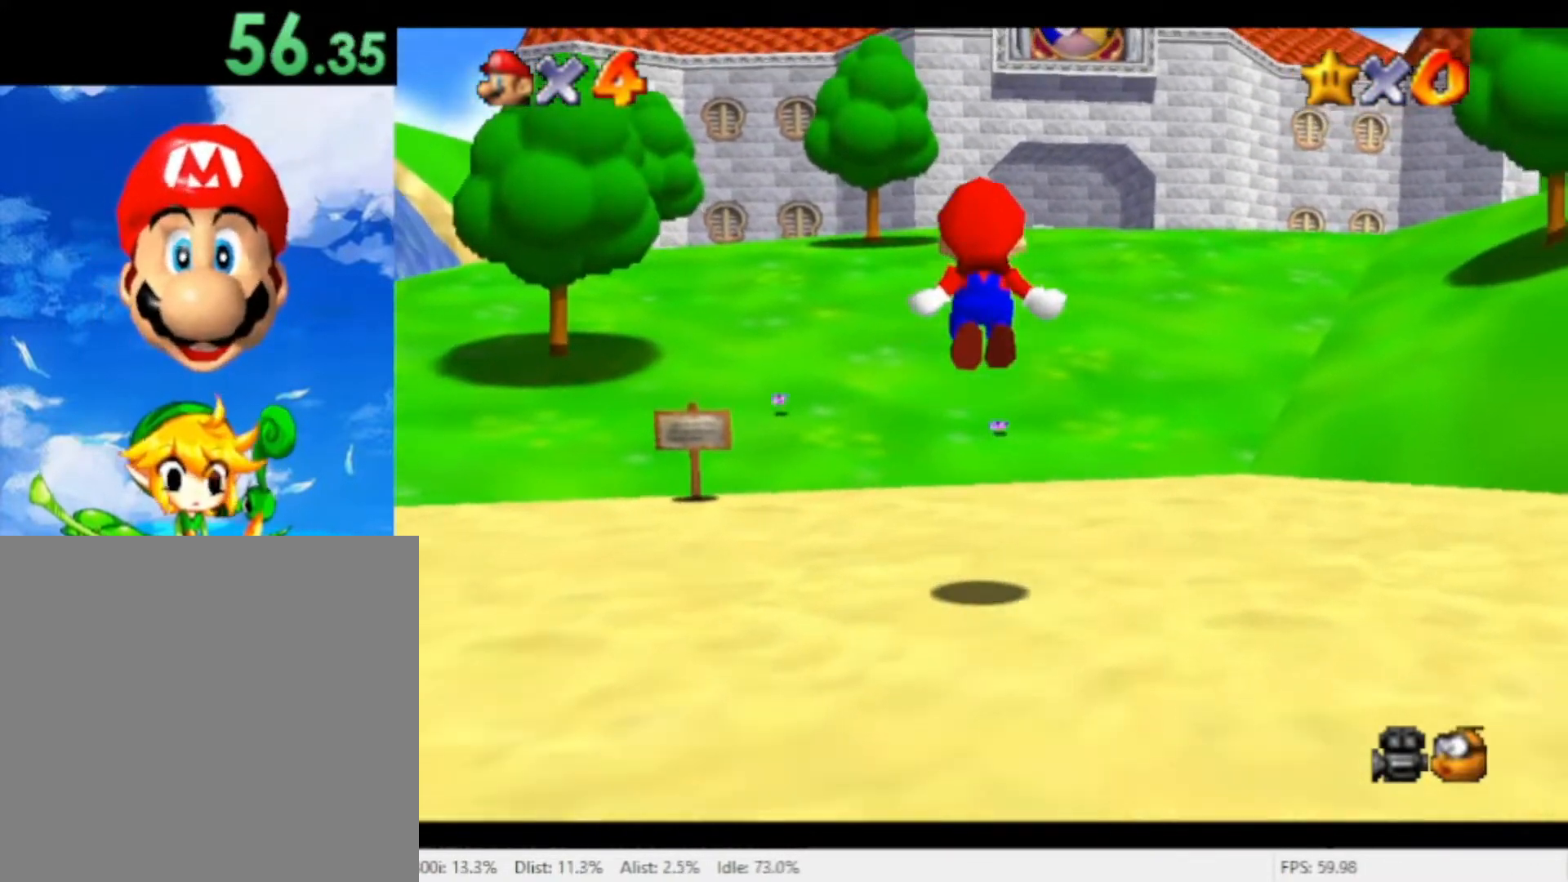
{"buttons": [], "left_stick": "up", "right_stick": "center"}
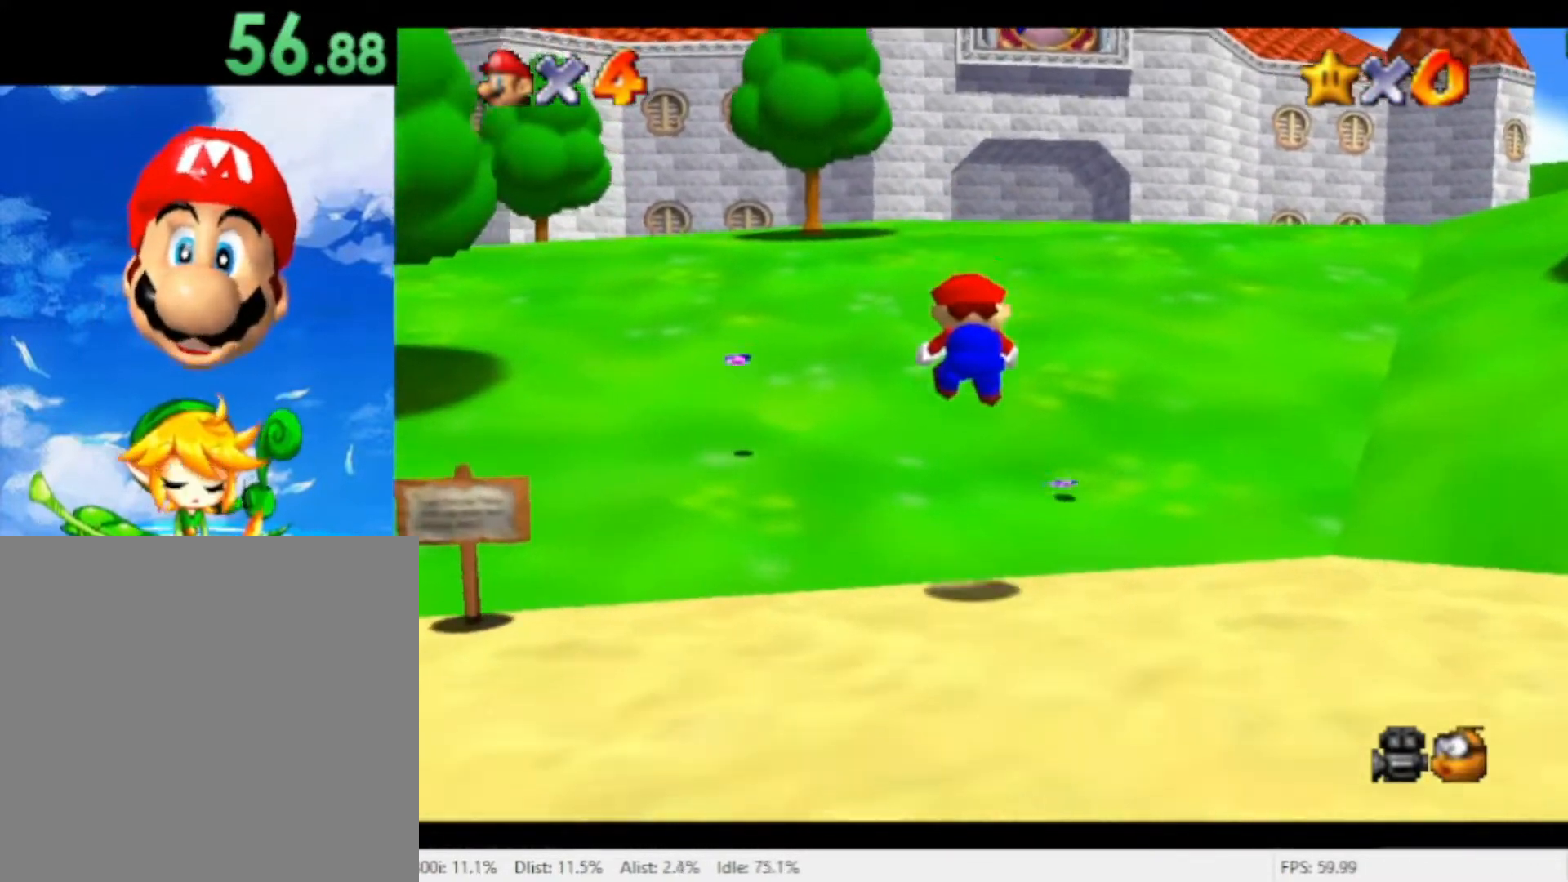
{"buttons": ["R1"], "left_stick": "up", "right_stick": "center"}
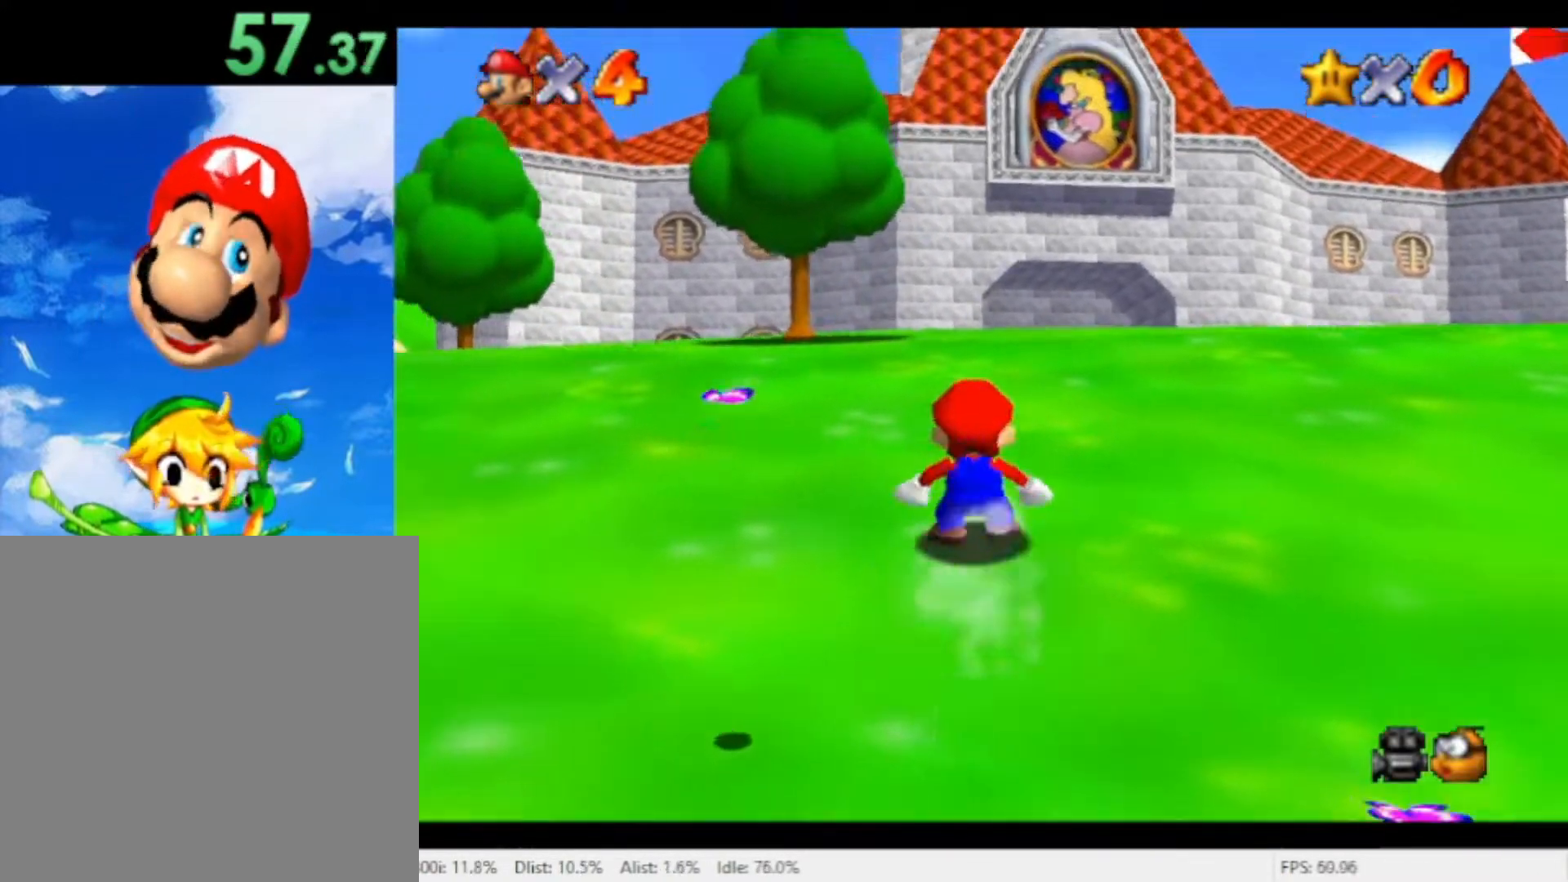
{"buttons": ["R1"], "left_stick": "up", "right_stick": "center", "events": []}
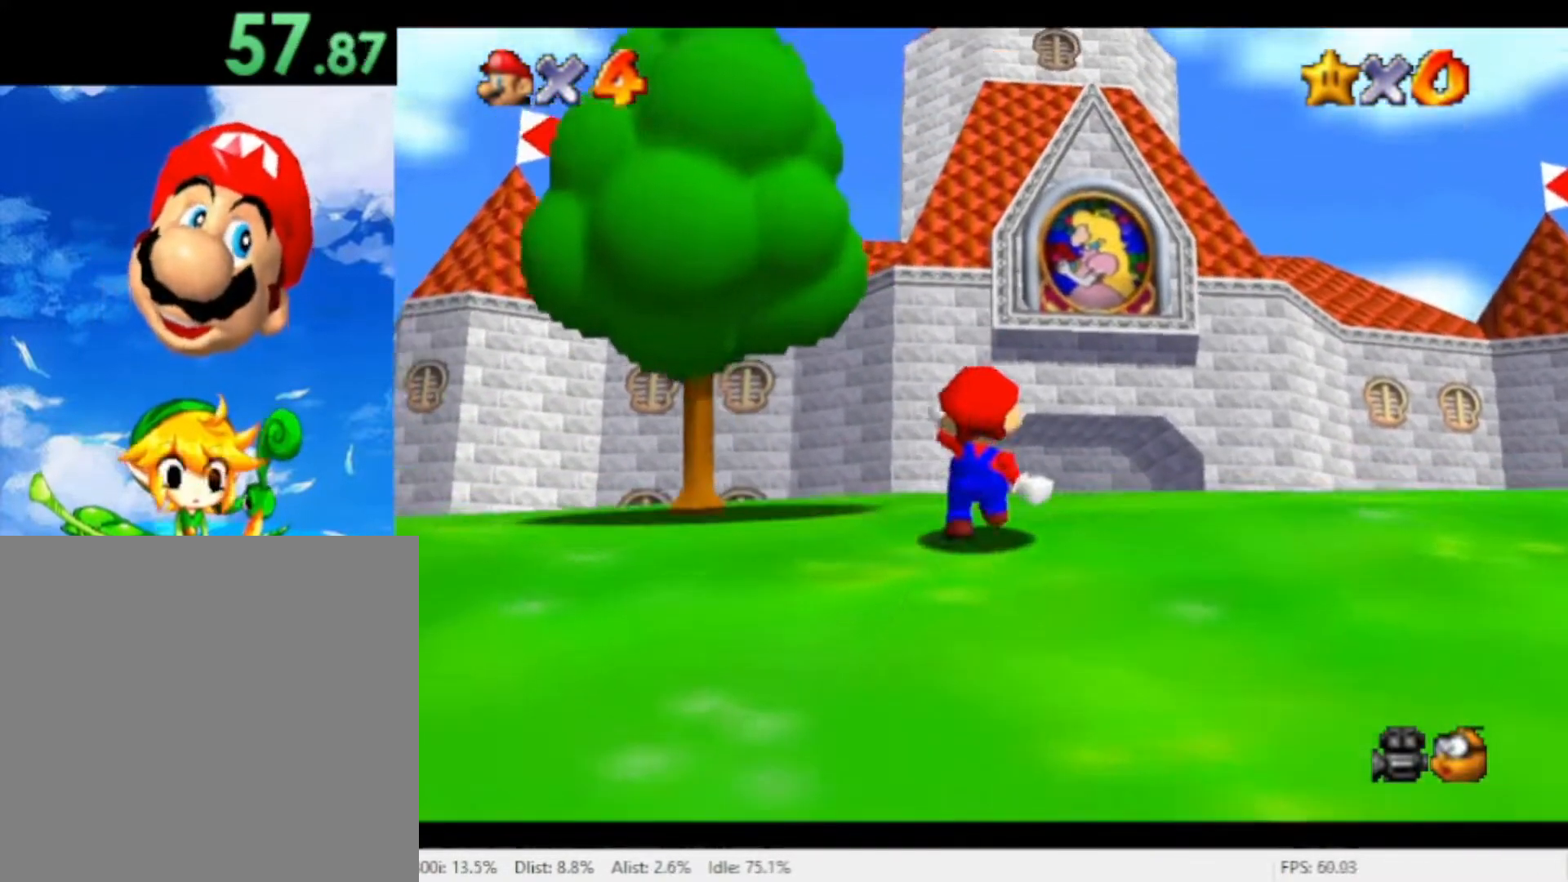
{"buttons": ["R1"], "left_stick": "up-right", "right_stick": "center", "events": [[33, "A", "down"], [100, "A", "up"], [333, "left_stick", "up-right"]]}
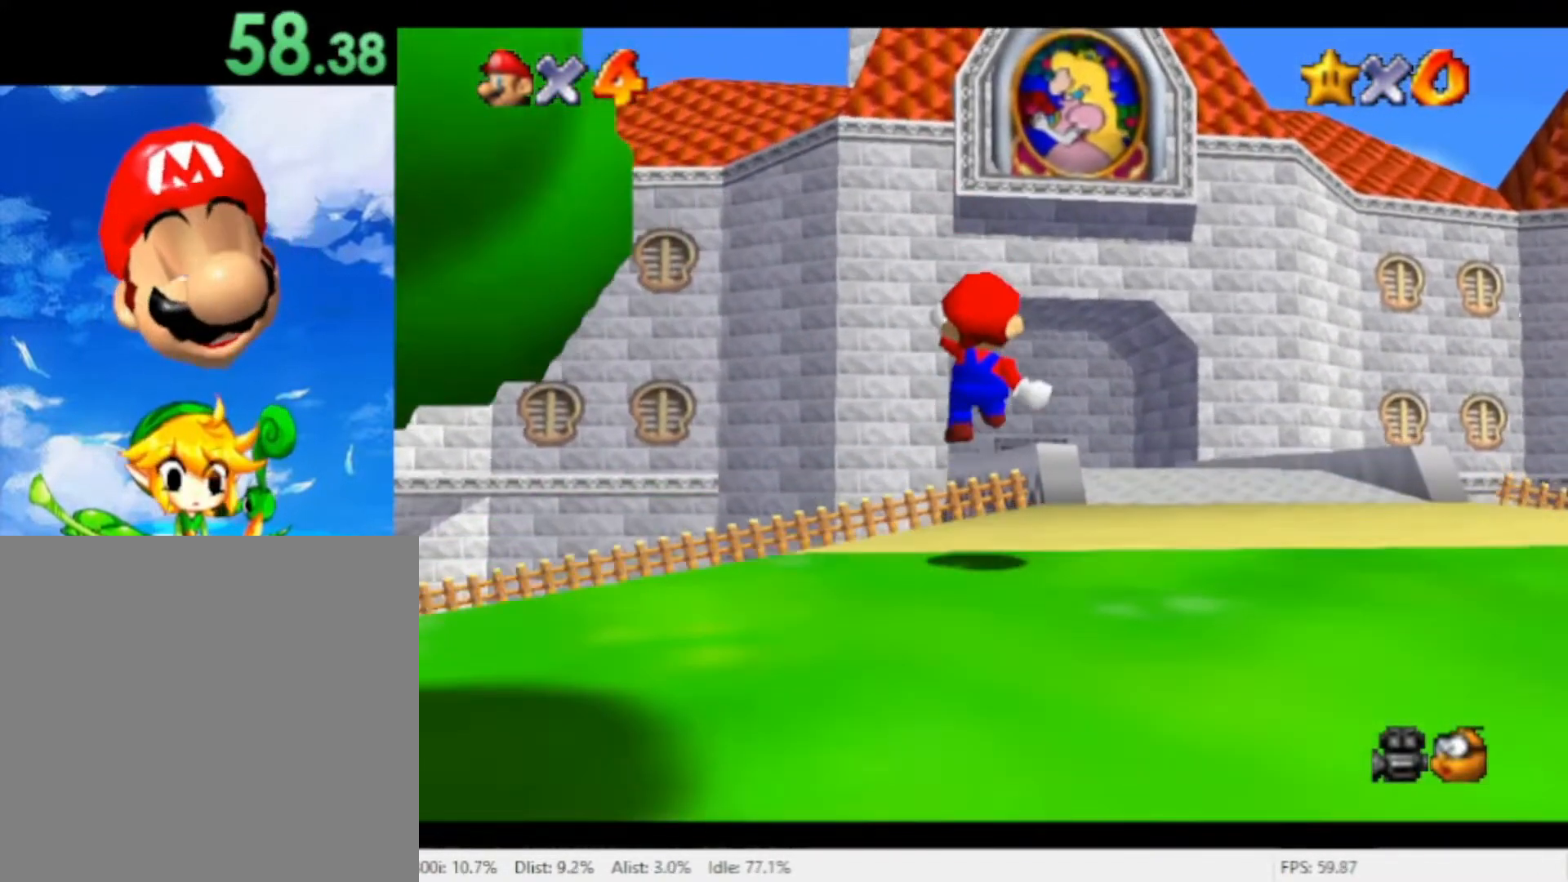
{"buttons": [], "left_stick": "up", "right_stick": "center", "events": [[33, "left_stick", "up"], [100, "R1", "up"], [200, "left_stick", "up-right"], [400, "left_stick", "up"]]}
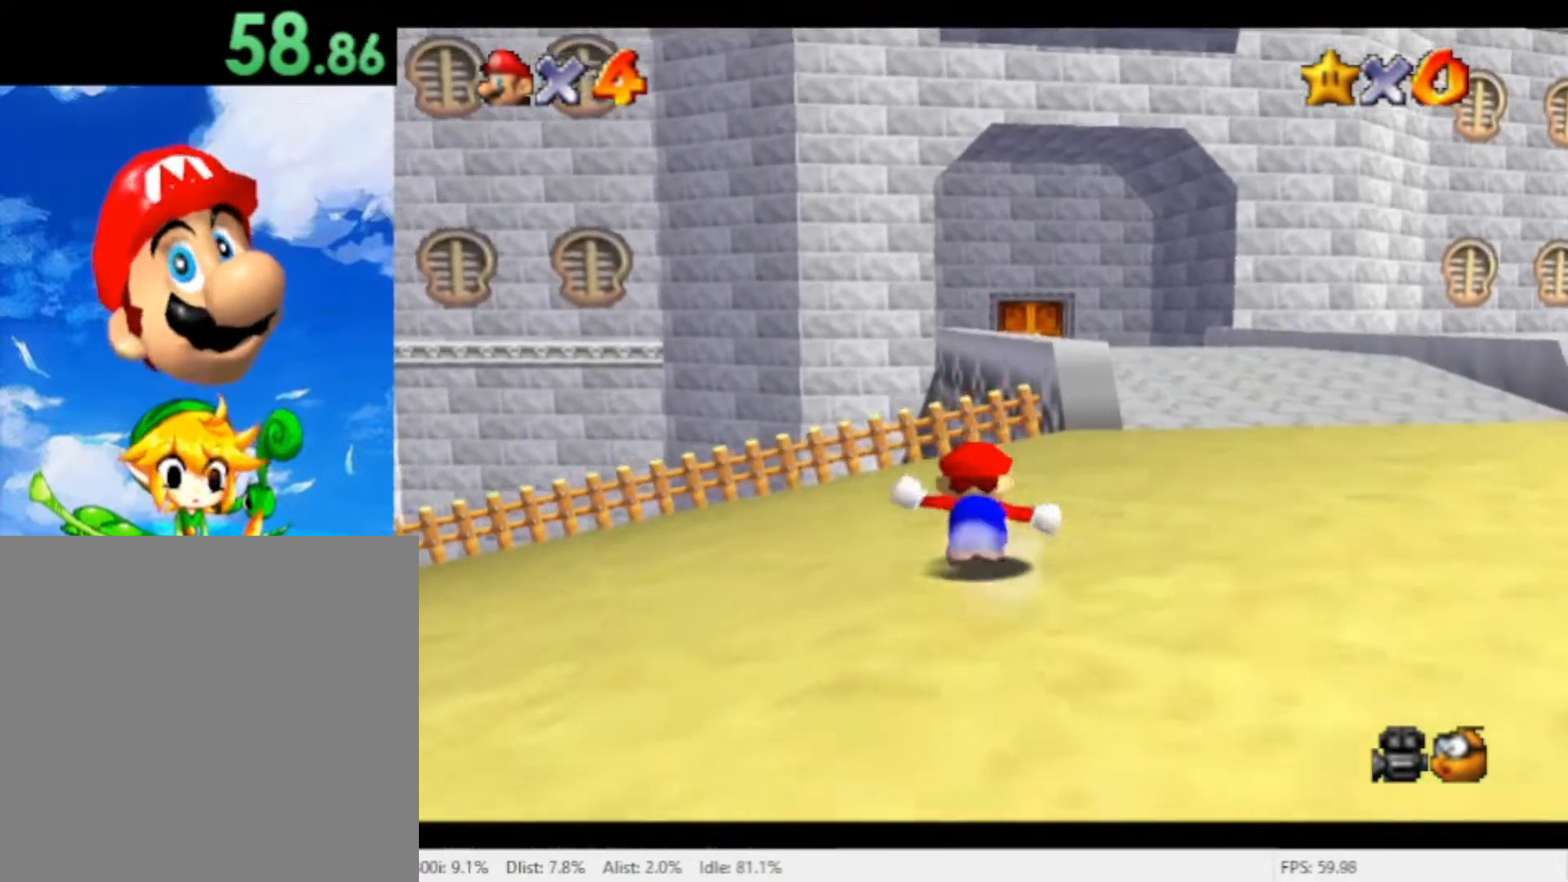
{"buttons": ["A", "R1"], "left_stick": "up", "right_stick": "center", "events": [[433, "R1", "down"], [500, "A", "down"]]}
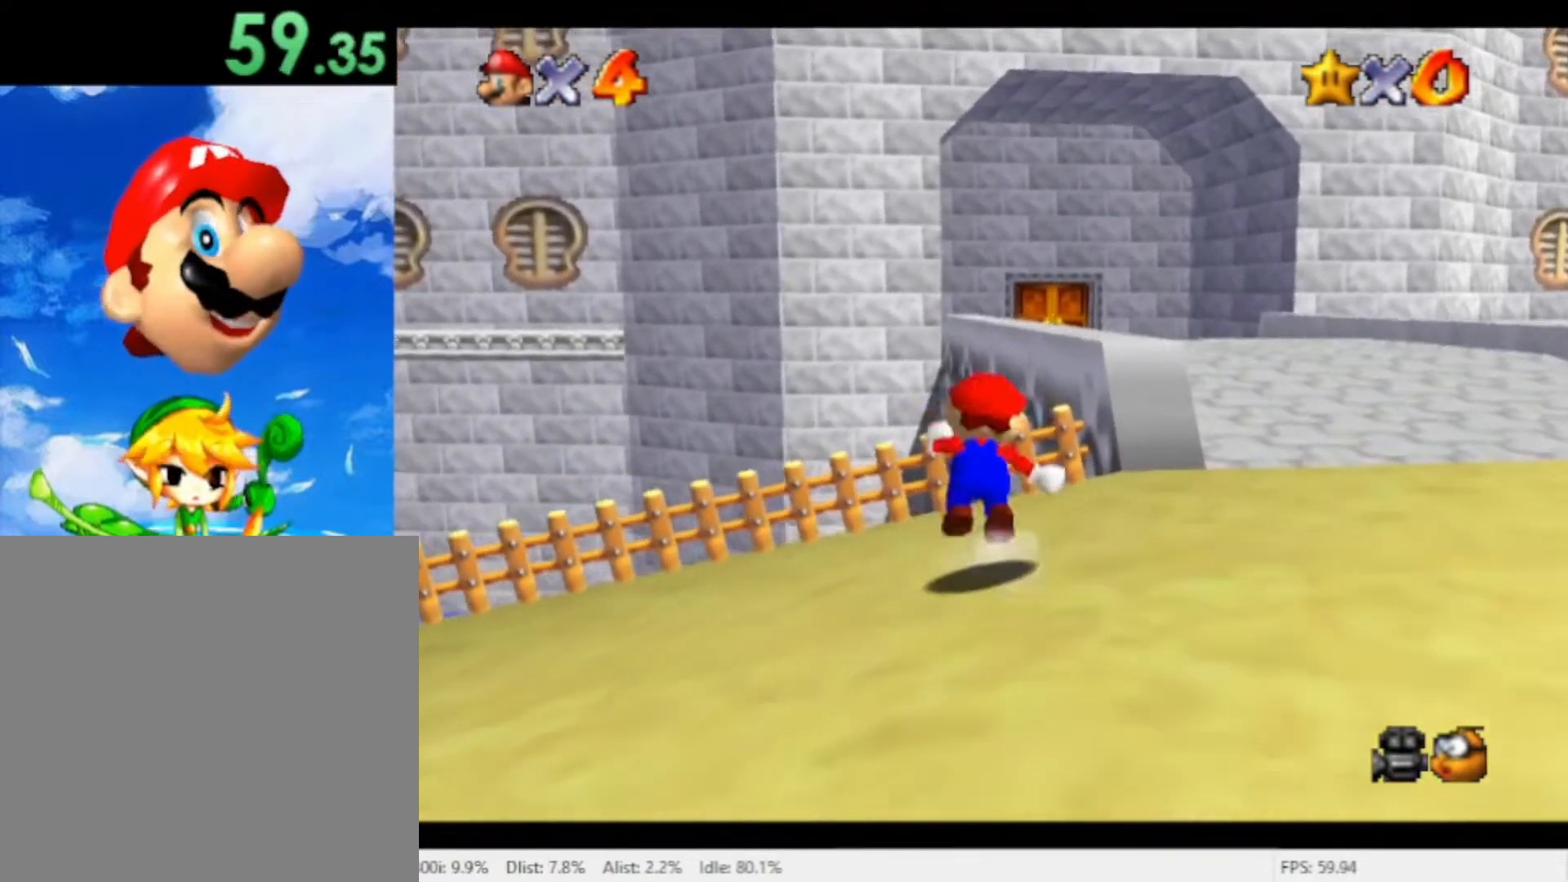
{"buttons": ["R1"], "left_stick": "up-right", "right_stick": "center", "events": [[100, "A", "up"], [133, "left_stick", "up-right"], [167, "A", "down"], [367, "A", "up"]]}
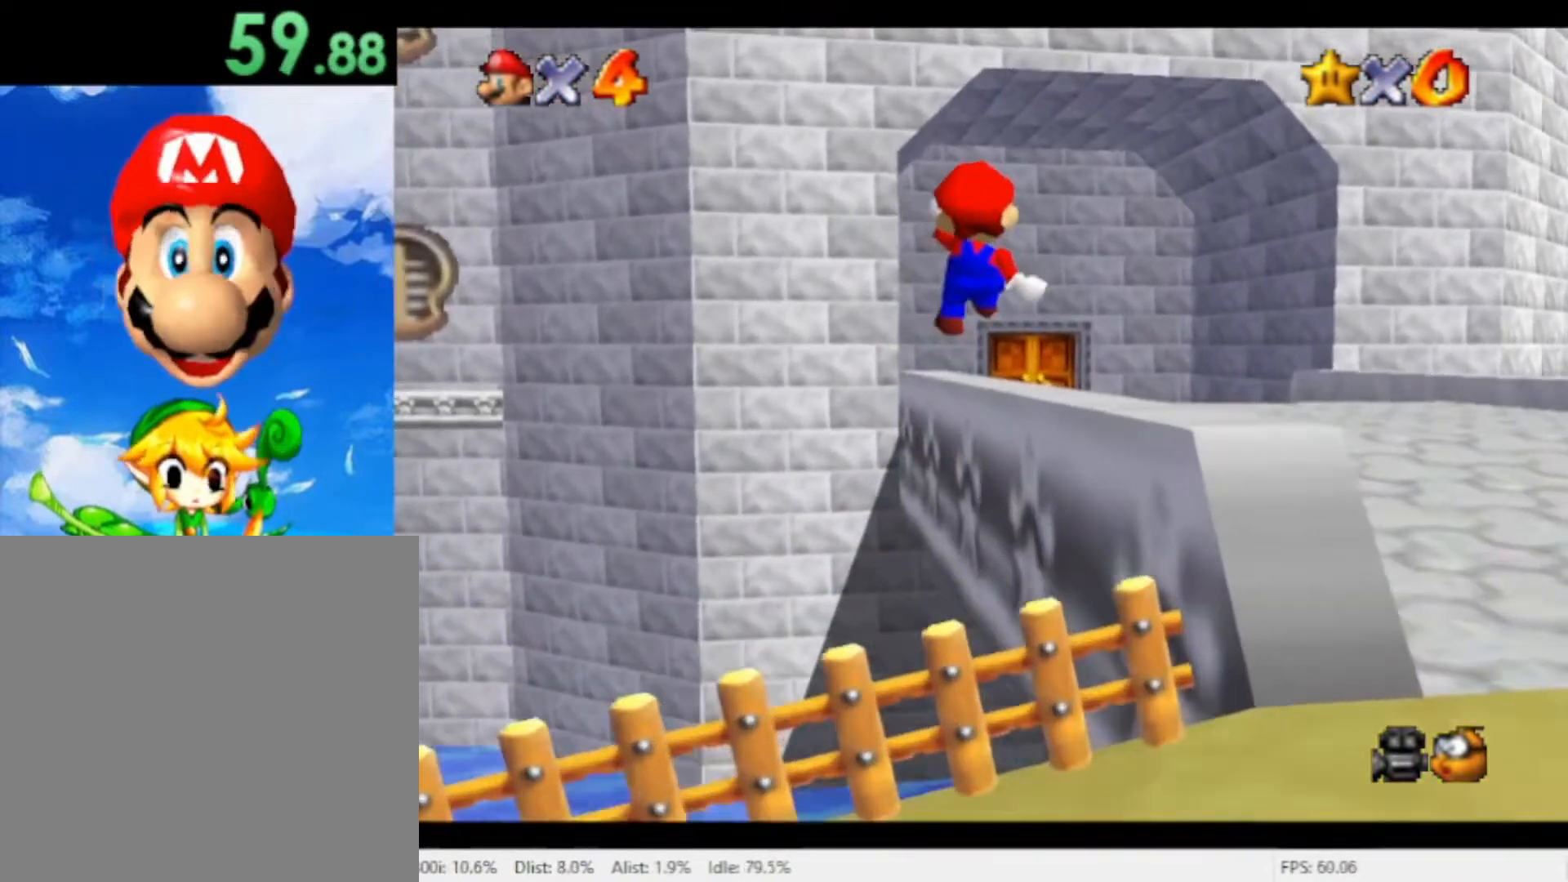
{"buttons": ["A", "R1"], "left_stick": "up-right", "right_stick": "center", "events": [[67, "A", "down"], [133, "A", "up"], [300, "A", "down"], [367, "A", "up"], [433, "A", "down"]]}
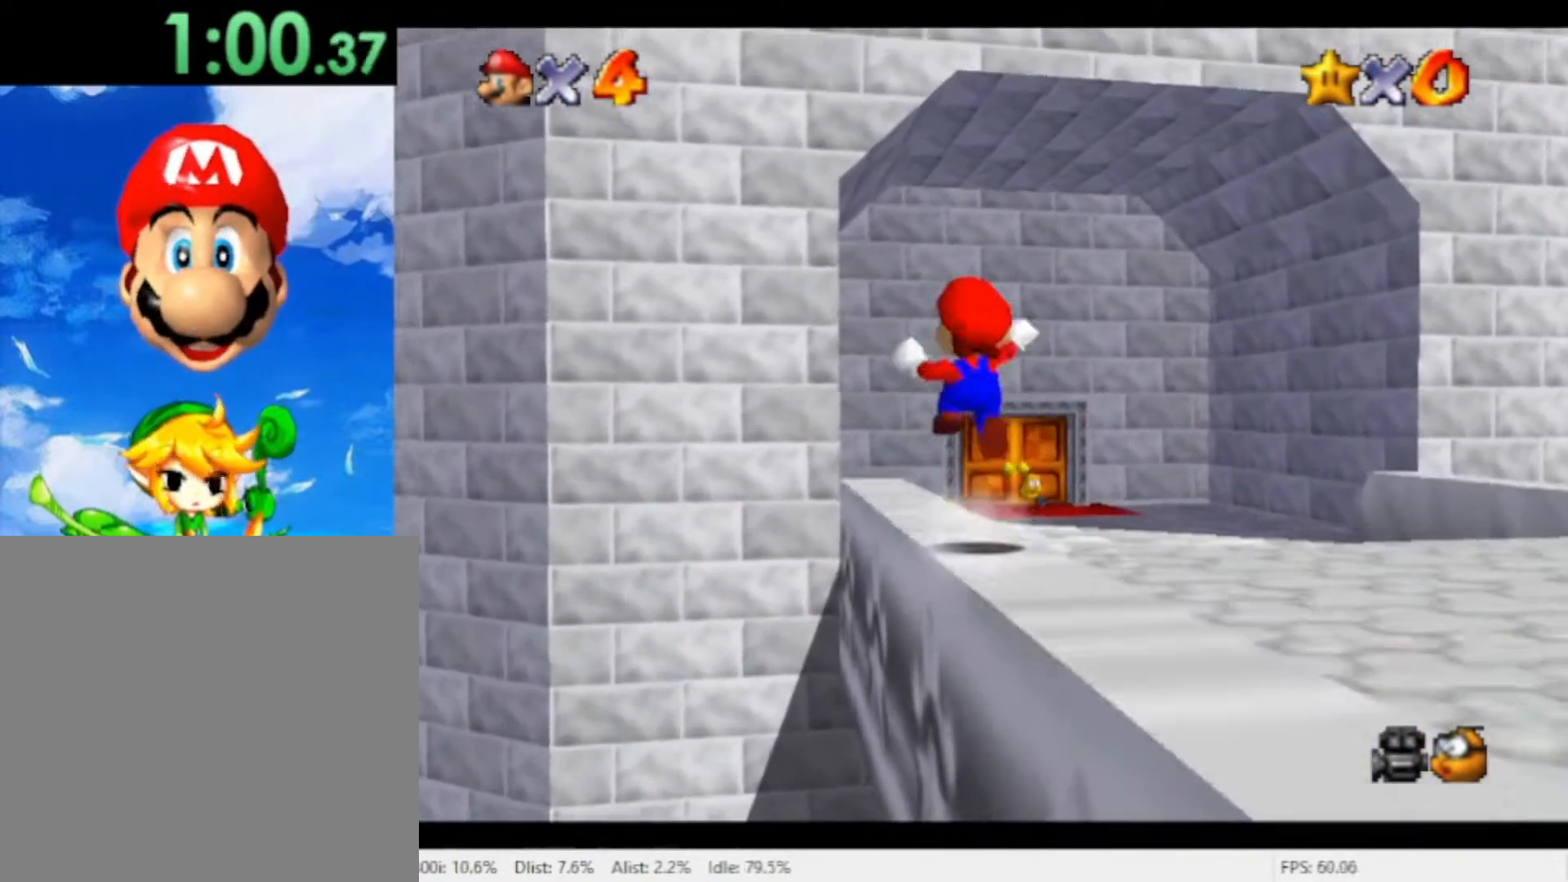
{"buttons": ["A", "R1"], "left_stick": "up-right", "right_stick": "center", "events": [[167, "A", "up"], [233, "A", "down"], [300, "A", "up"], [467, "A", "down"]]}
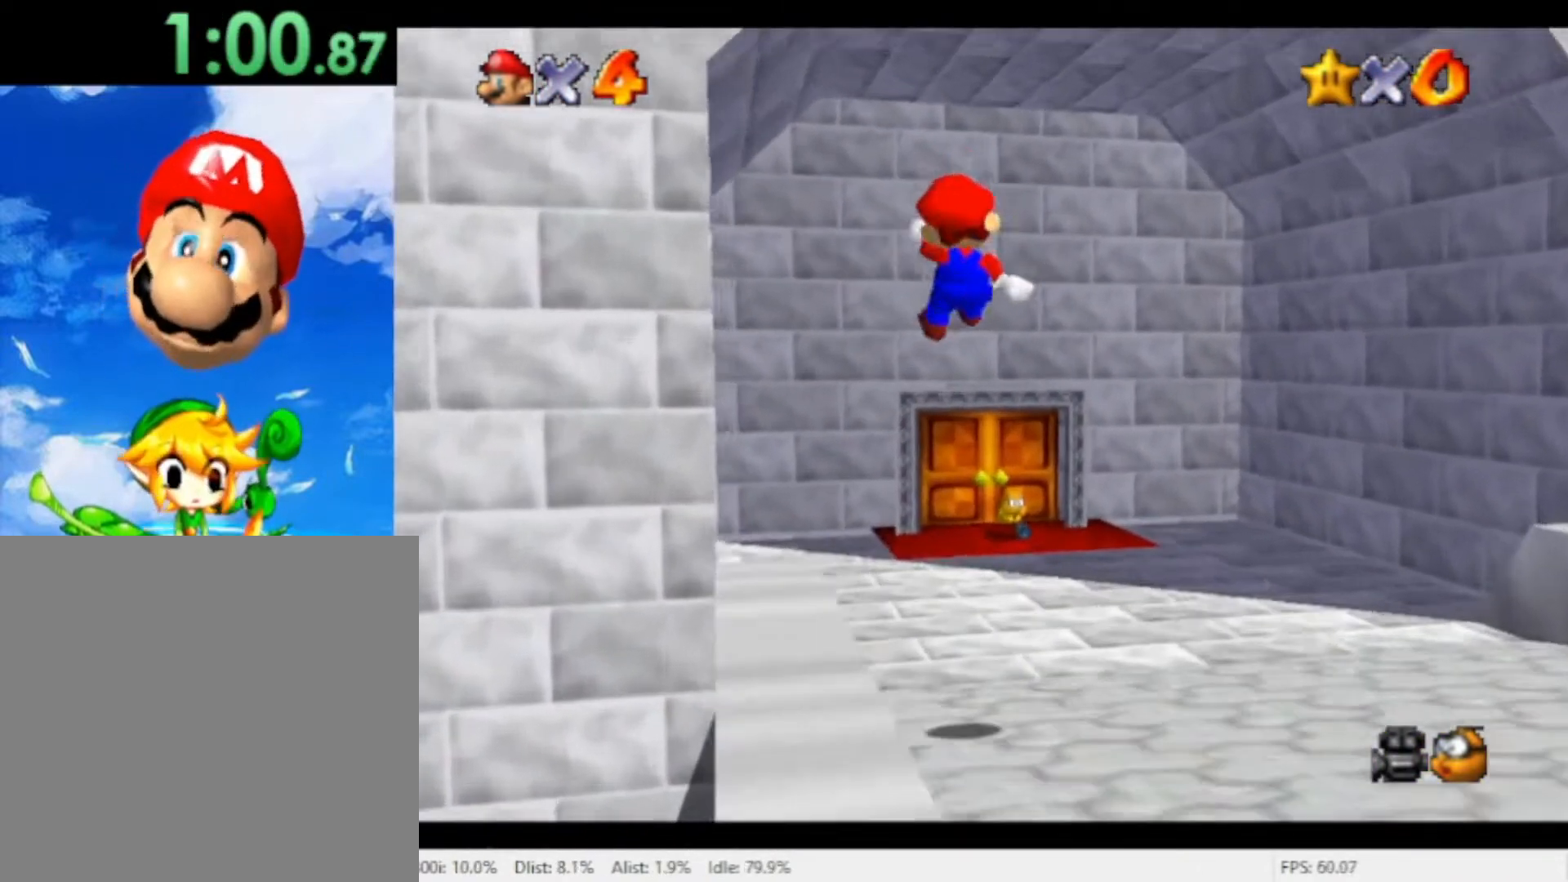
{"buttons": [], "left_stick": "up-right", "right_stick": "center", "events": [[33, "A", "up"], [100, "A", "down"], [167, "A", "up"], [267, "A", "down"], [333, "A", "up"], [500, "R1", "up"]]}
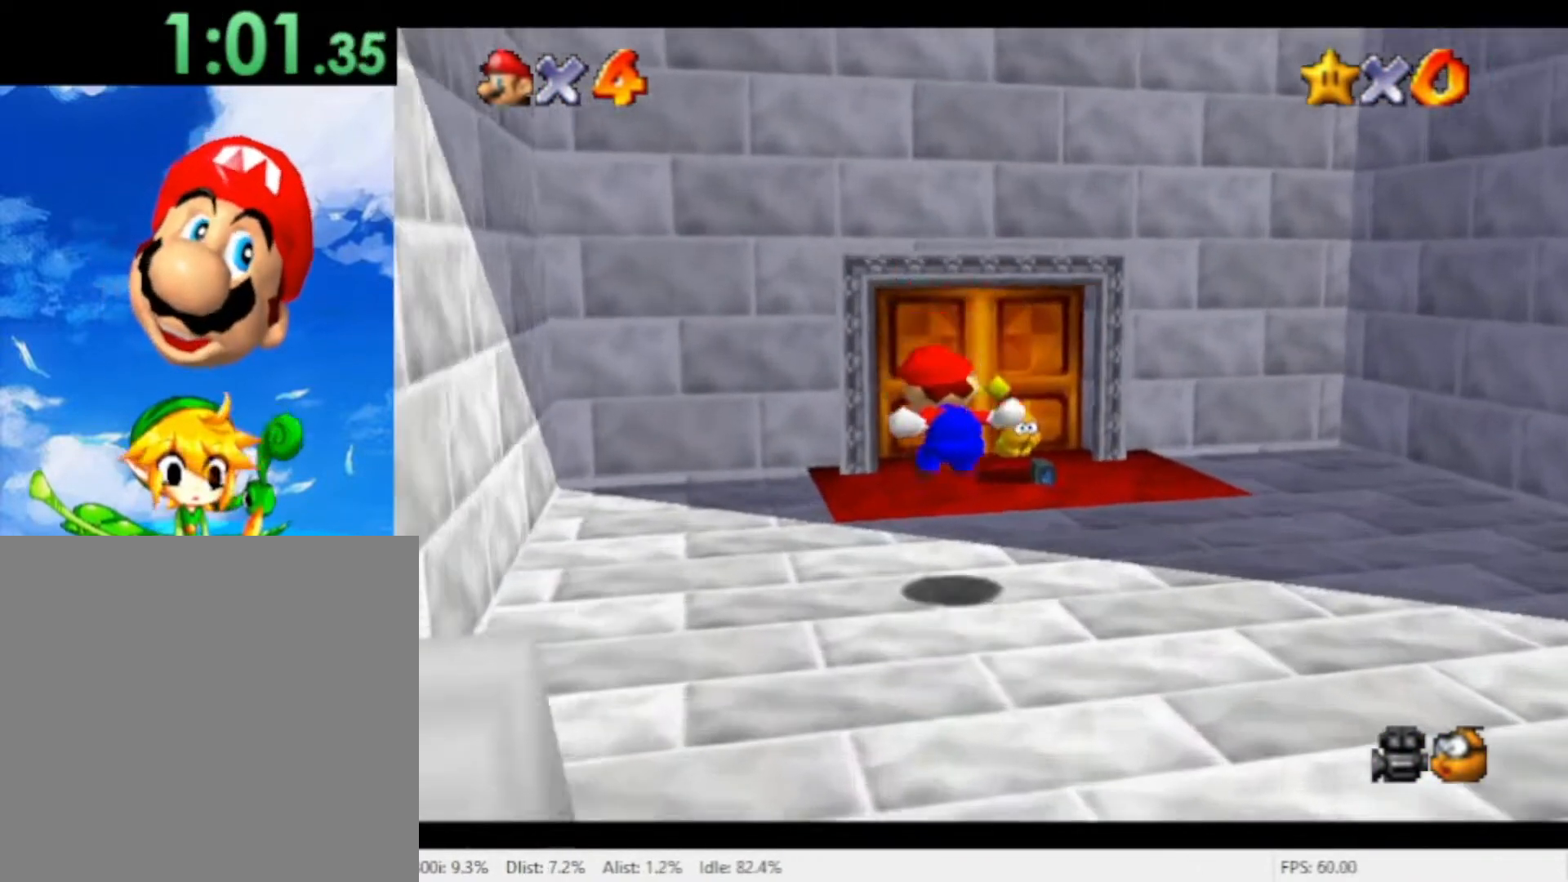
{"buttons": [], "left_stick": "up-right", "right_stick": "center"}
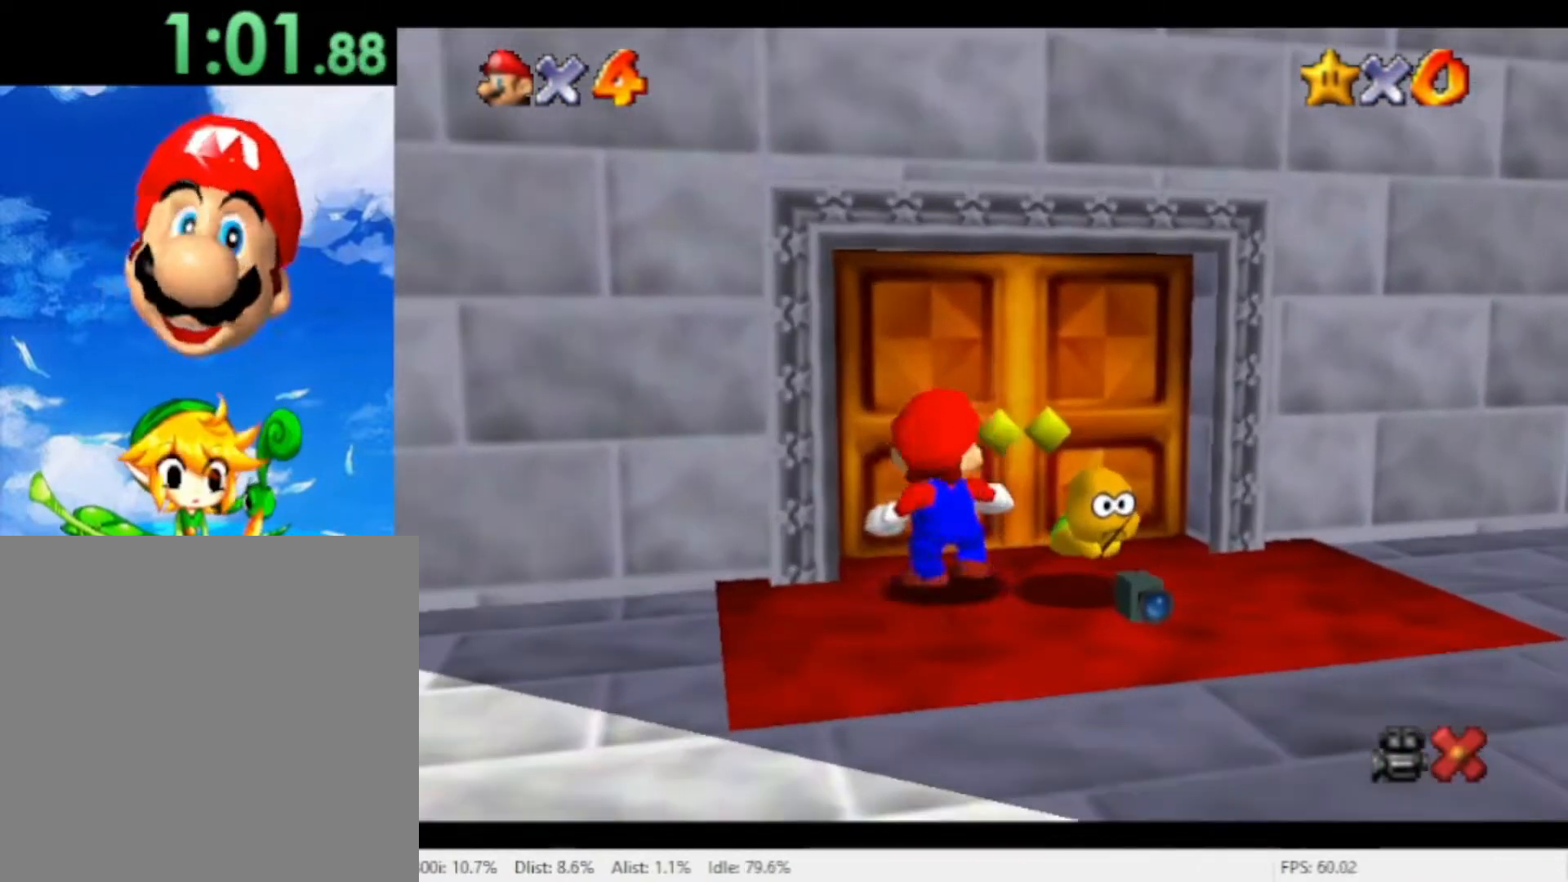
{"buttons": [], "left_stick": "center", "right_stick": "center", "events": [[33, "left_stick", "up"], [300, "left_stick", "center"]]}
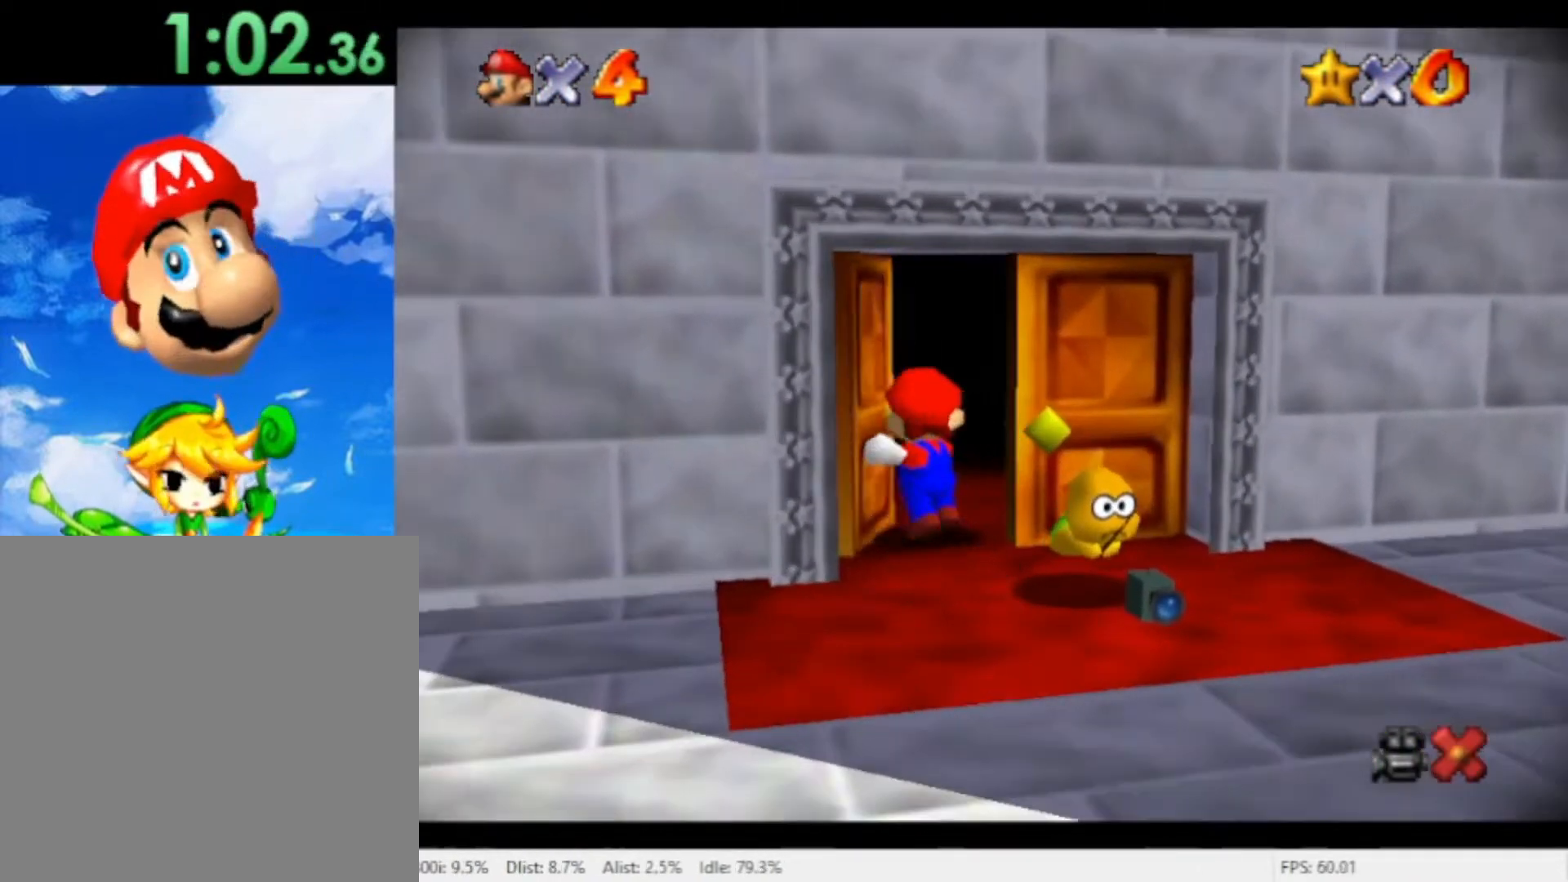
{"buttons": [], "left_stick": "center", "right_stick": "center", "events": []}
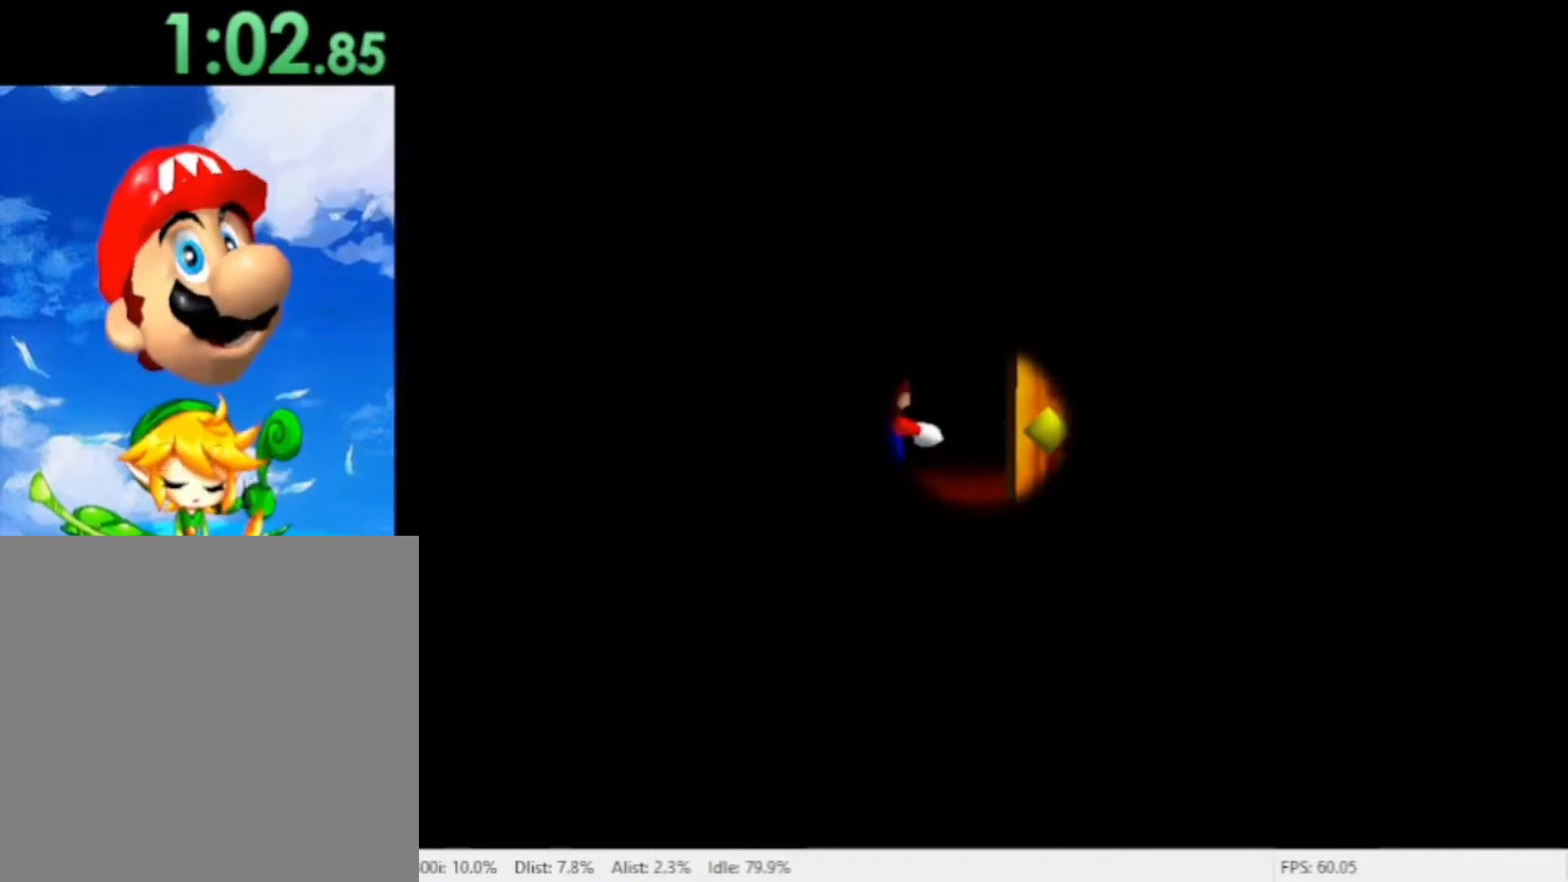
{"buttons": ["A"], "left_stick": "center", "right_stick": "center", "events": [[467, "A", "down"]]}
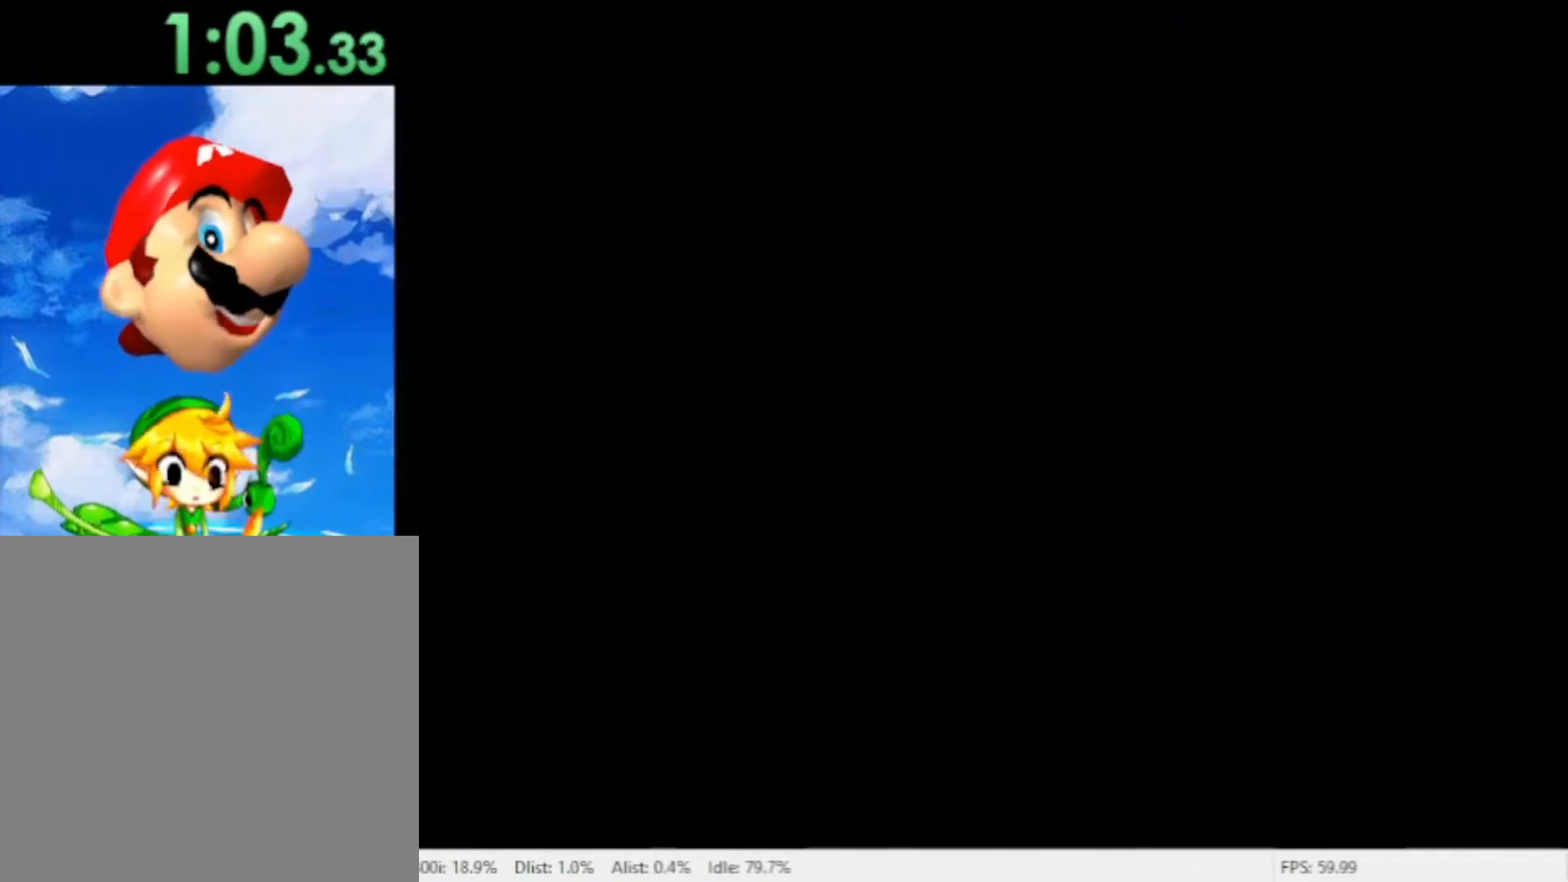
{"buttons": ["A"], "left_stick": "center", "right_stick": "center", "events": [[33, "A", "up"], [133, "A", "down"], [400, "A", "up"], [467, "A", "down"]]}
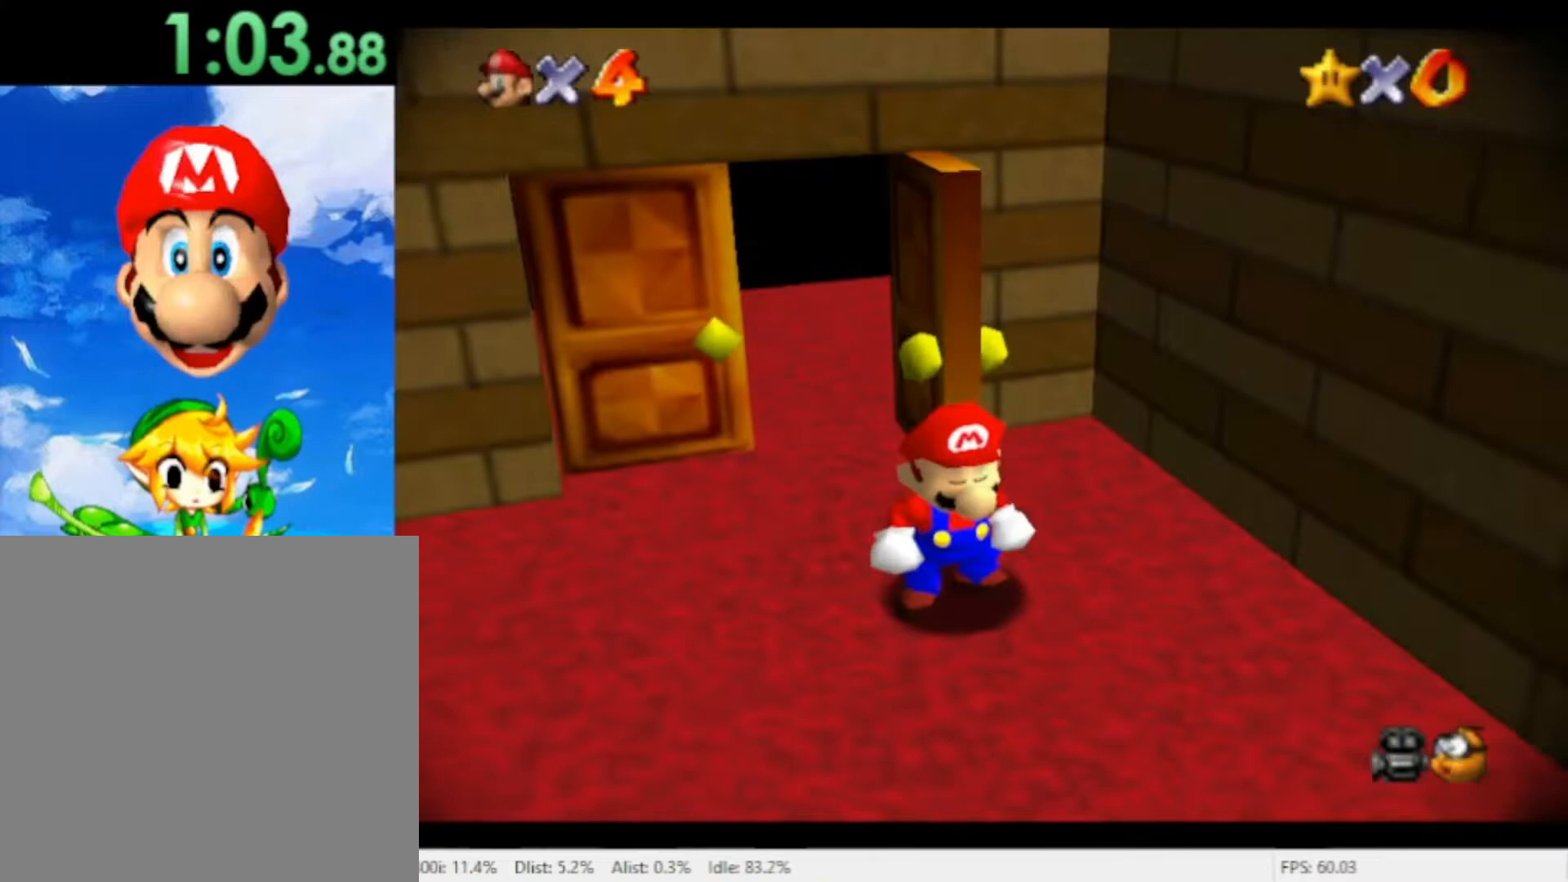
{"buttons": [], "left_stick": "center", "right_stick": "center", "events": [[167, "A", "up"], [267, "A", "down"], [333, "A", "up"]]}
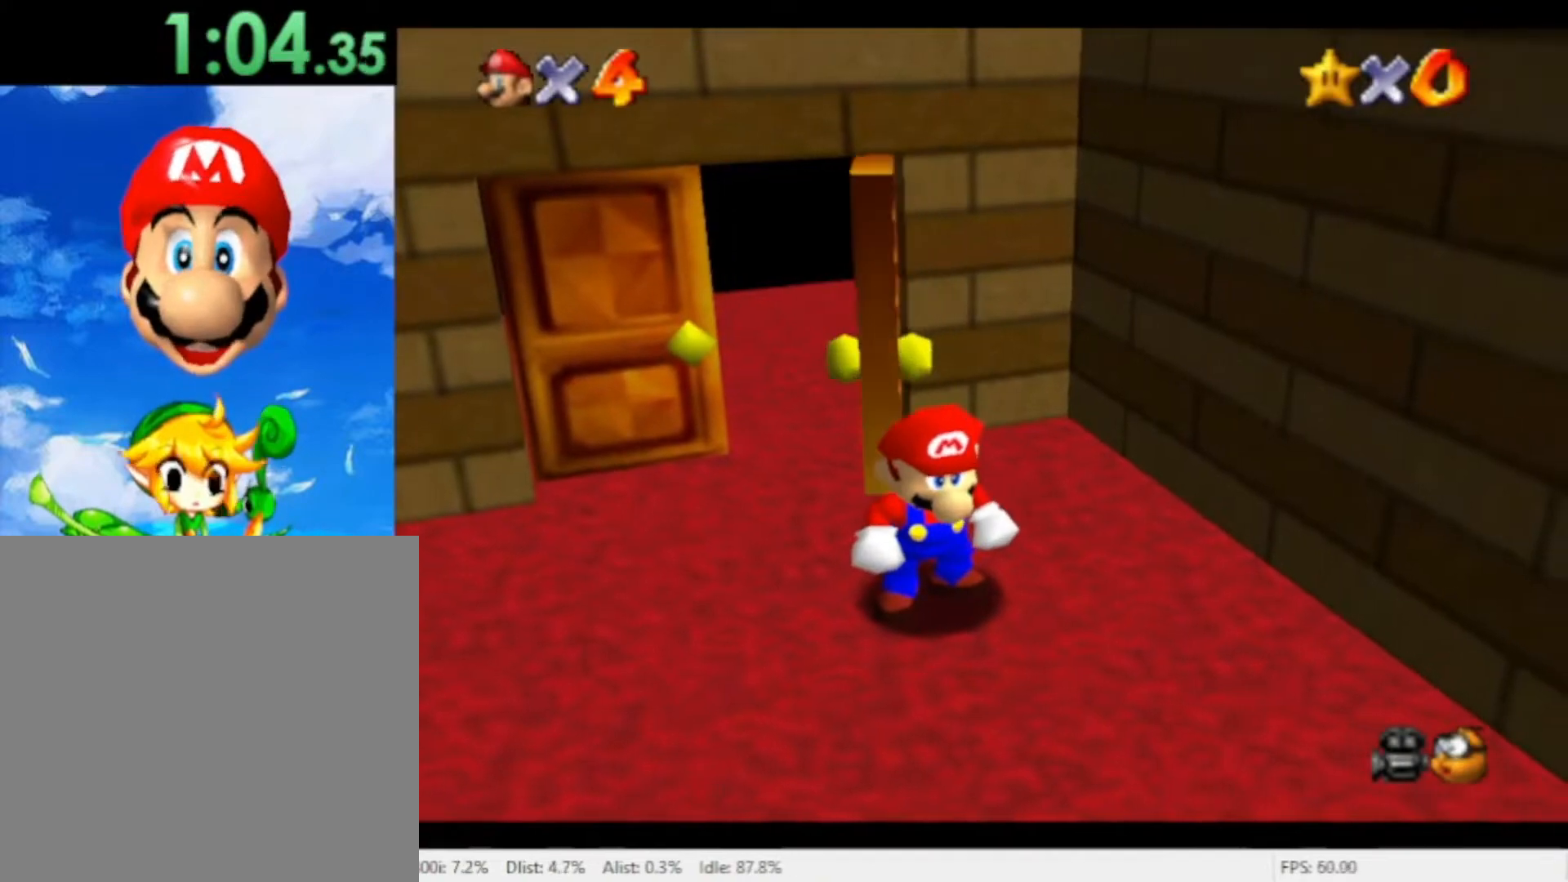
{"buttons": [], "left_stick": "center", "right_stick": "center", "events": [[167, "A", "down"], [233, "A", "up"], [300, "A", "down"], [367, "A", "up"], [433, "A", "down"], [500, "A", "up"]]}
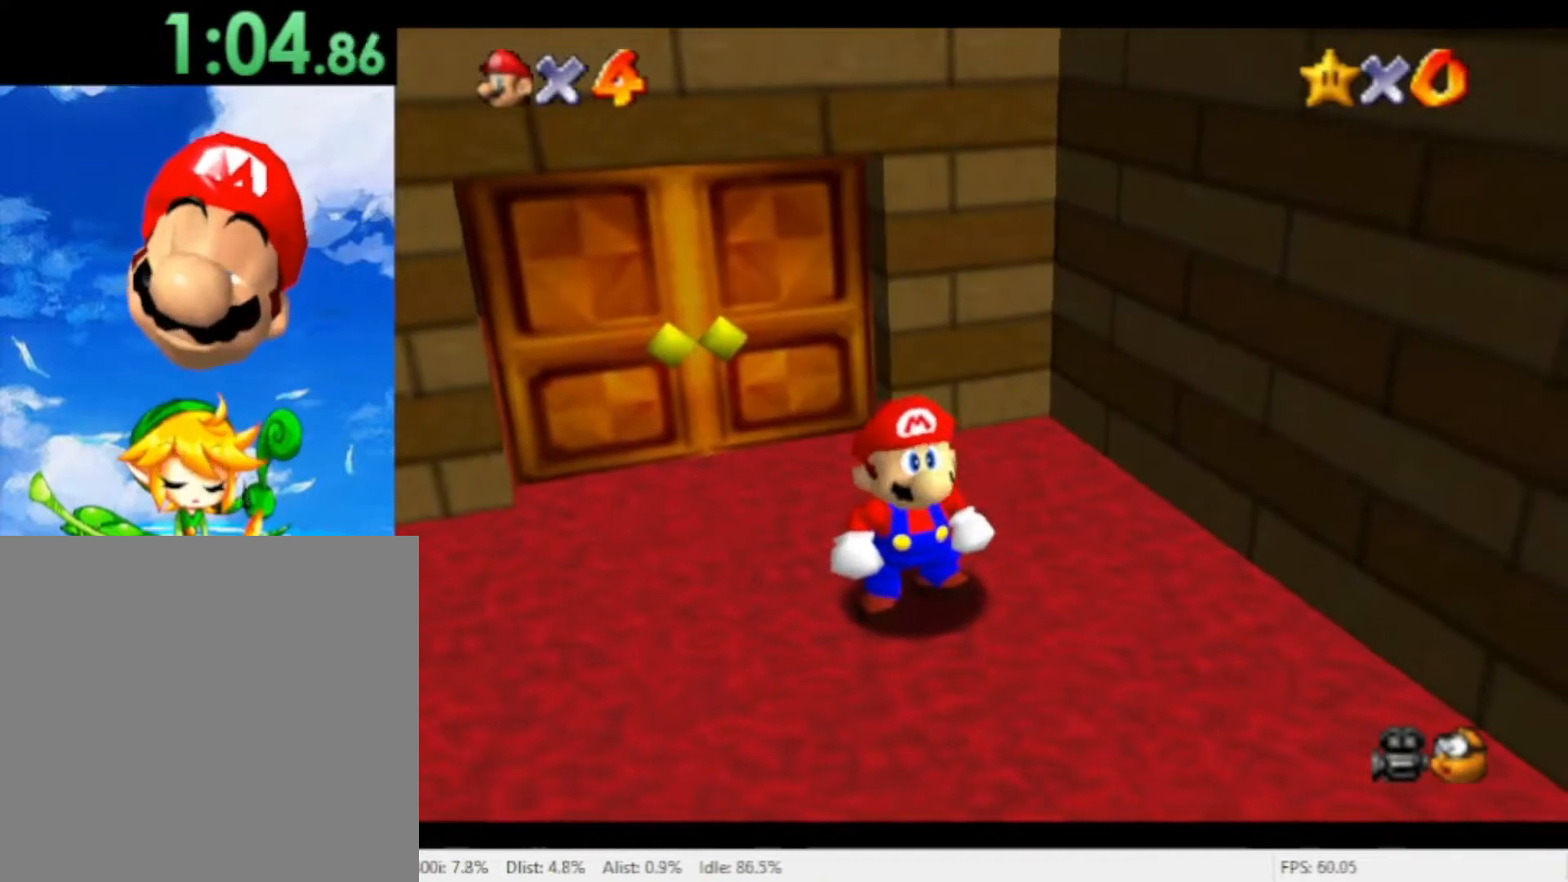
{"buttons": ["A"], "left_stick": "center", "right_stick": "center", "events": [[67, "A", "down"], [133, "A", "up"], [133, "left_stick", "down-right"], [200, "A", "down"], [333, "left_stick", "center"]]}
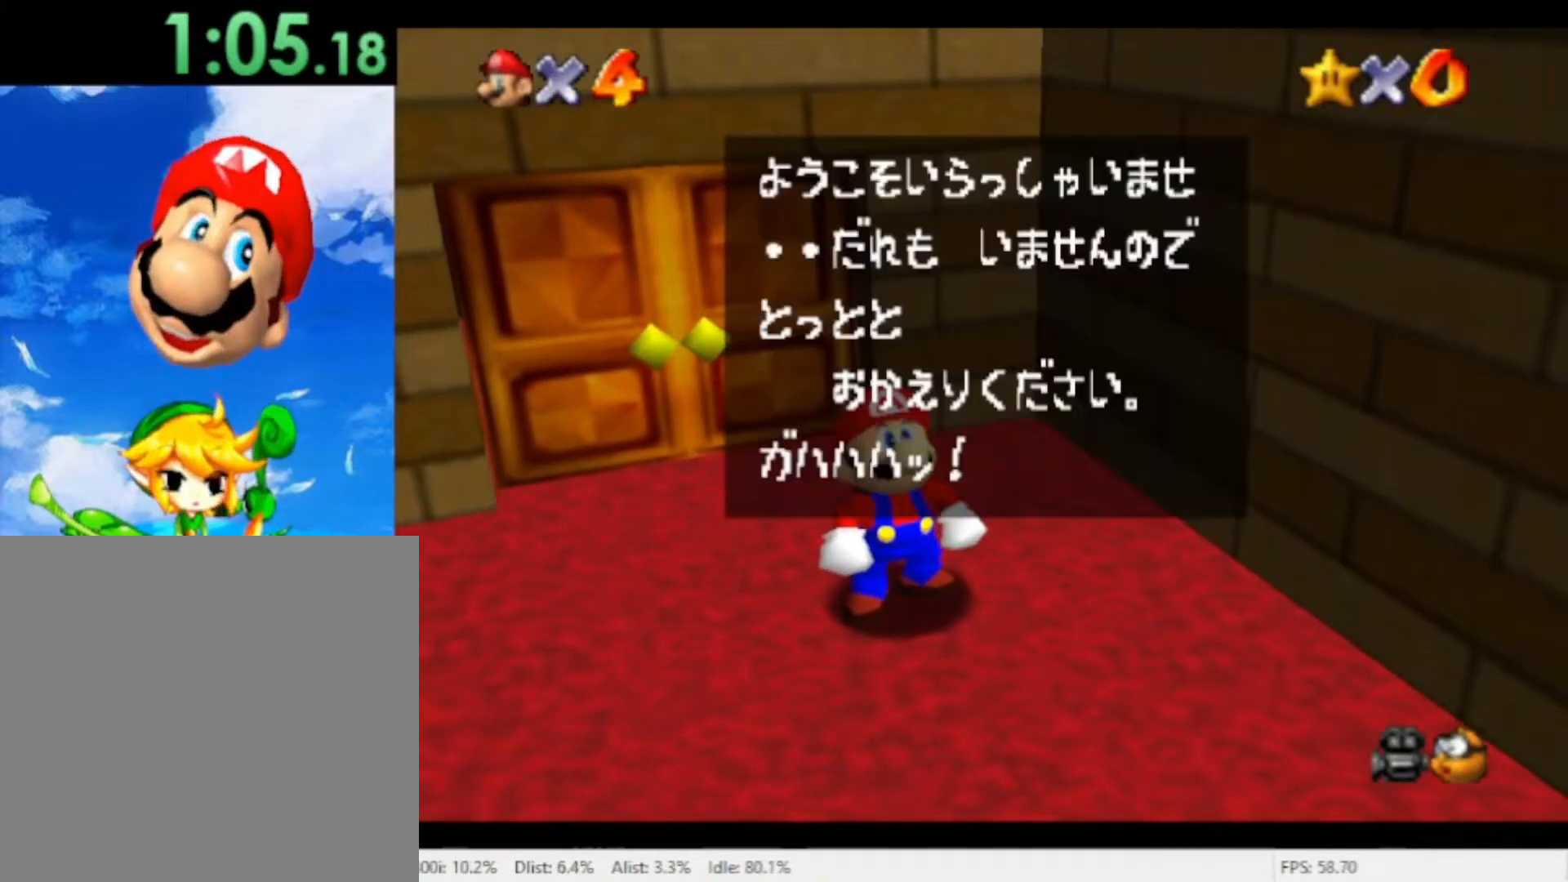
{"buttons": [], "left_stick": "down-right", "right_stick": "center", "events": [[167, "left_stick", "down-right"], [300, "A", "up"]]}